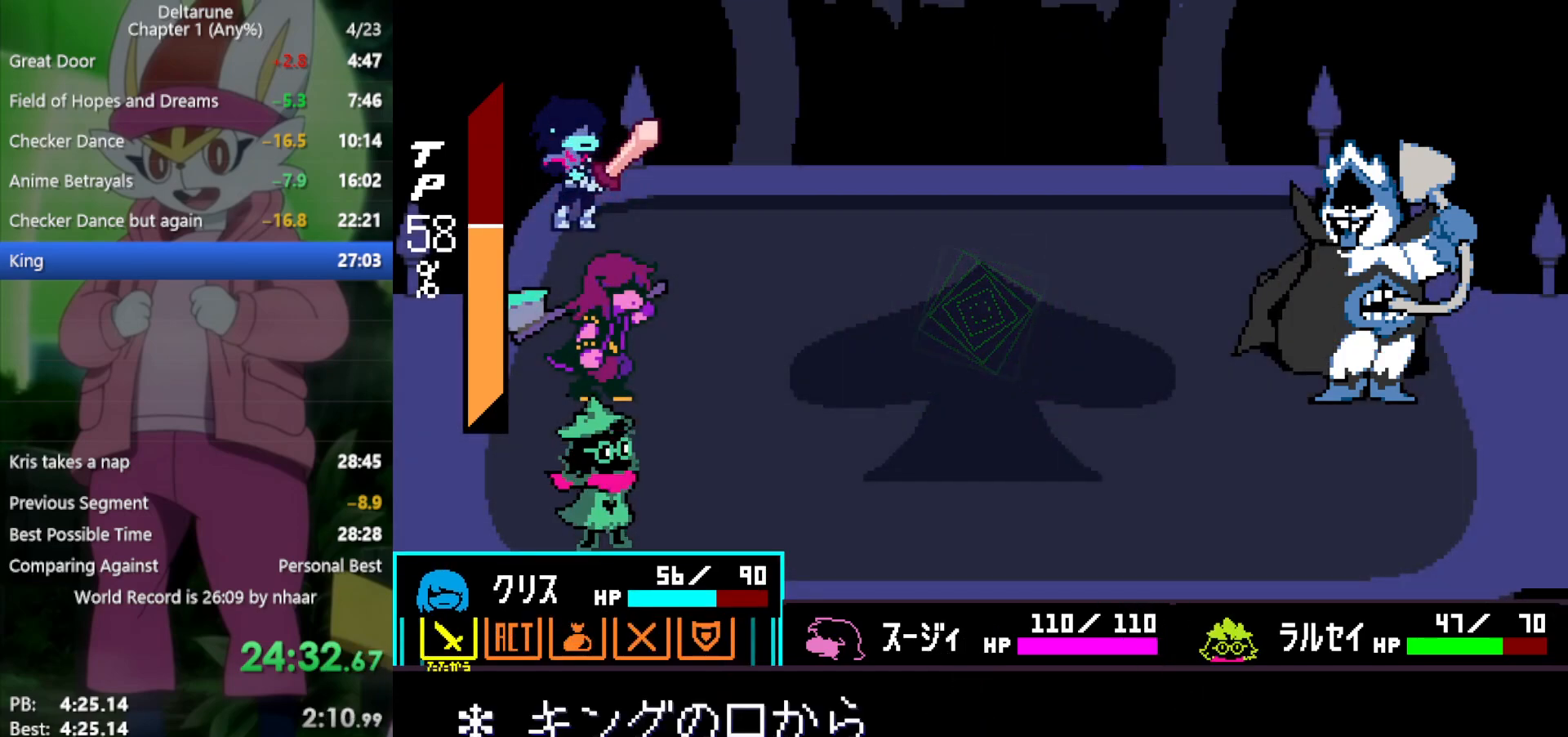
Gameplay with keyboard; each line is a JSON object with the keys held at the frame after it. "events" lists presses ("down") and releases ("up") of "c", "ctrl", "down", "left", "return", "right", "shift", "up", "x" and "z" between this image and that frame as [ms after this image, input, new state], when the widget could be followed in between. No other keys are recorded. Mouse input is not recorded.
{"keys": ["x"], "events": [[367, "return", "down"], [367, "z", "down"], [417, "return", "up"], [417, "z", "up"]]}
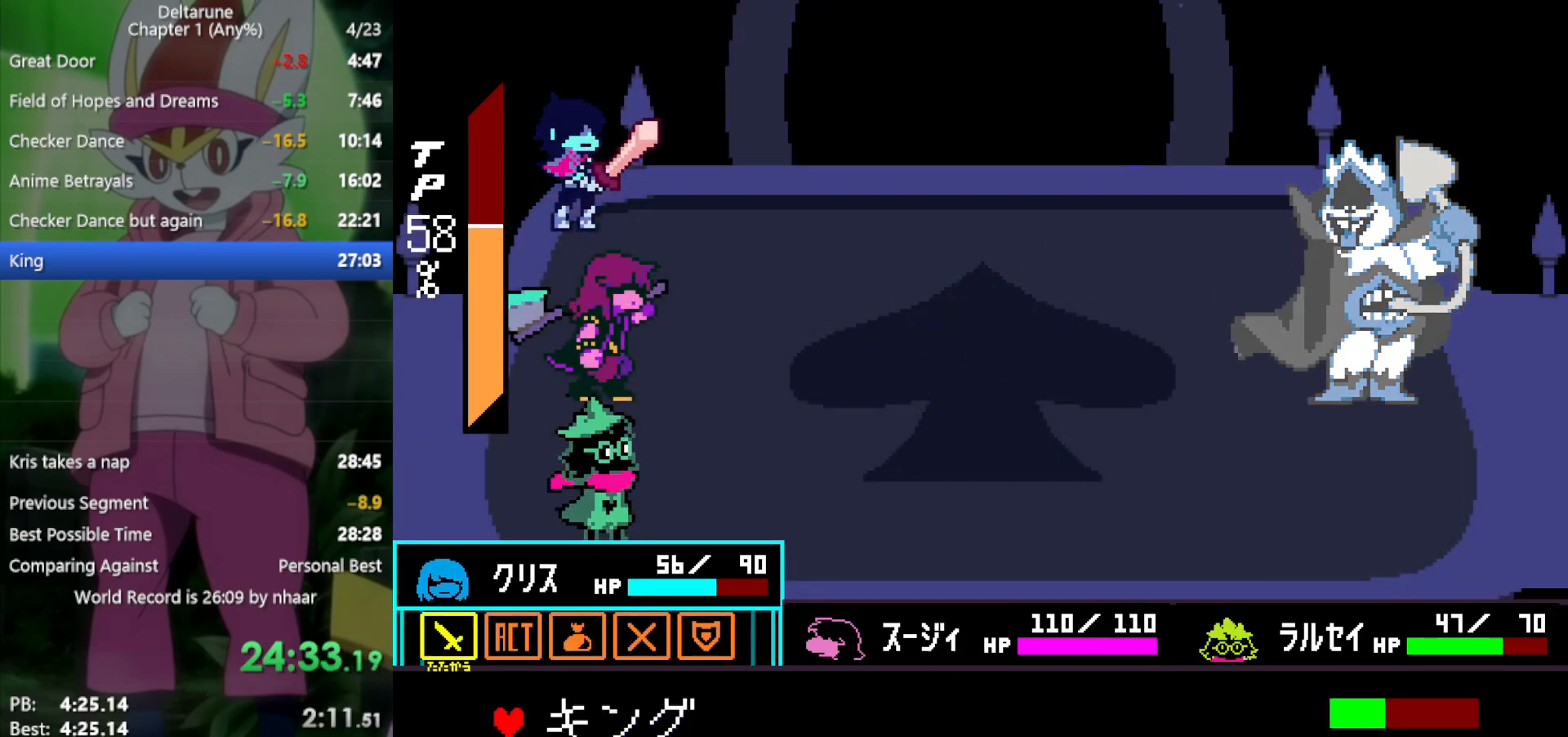
{"keys": ["return", "x", "z"], "events": [[17, "return", "down"], [17, "z", "down"], [50, "return", "up"], [50, "z", "up"], [100, "return", "down"], [150, "return", "up"], [150, "z", "down"], [200, "return", "down"], [233, "return", "up"], [233, "z", "up"], [283, "z", "down"], [333, "return", "down"], [367, "return", "up"], [367, "z", "up"], [417, "return", "down"], [467, "z", "down"]]}
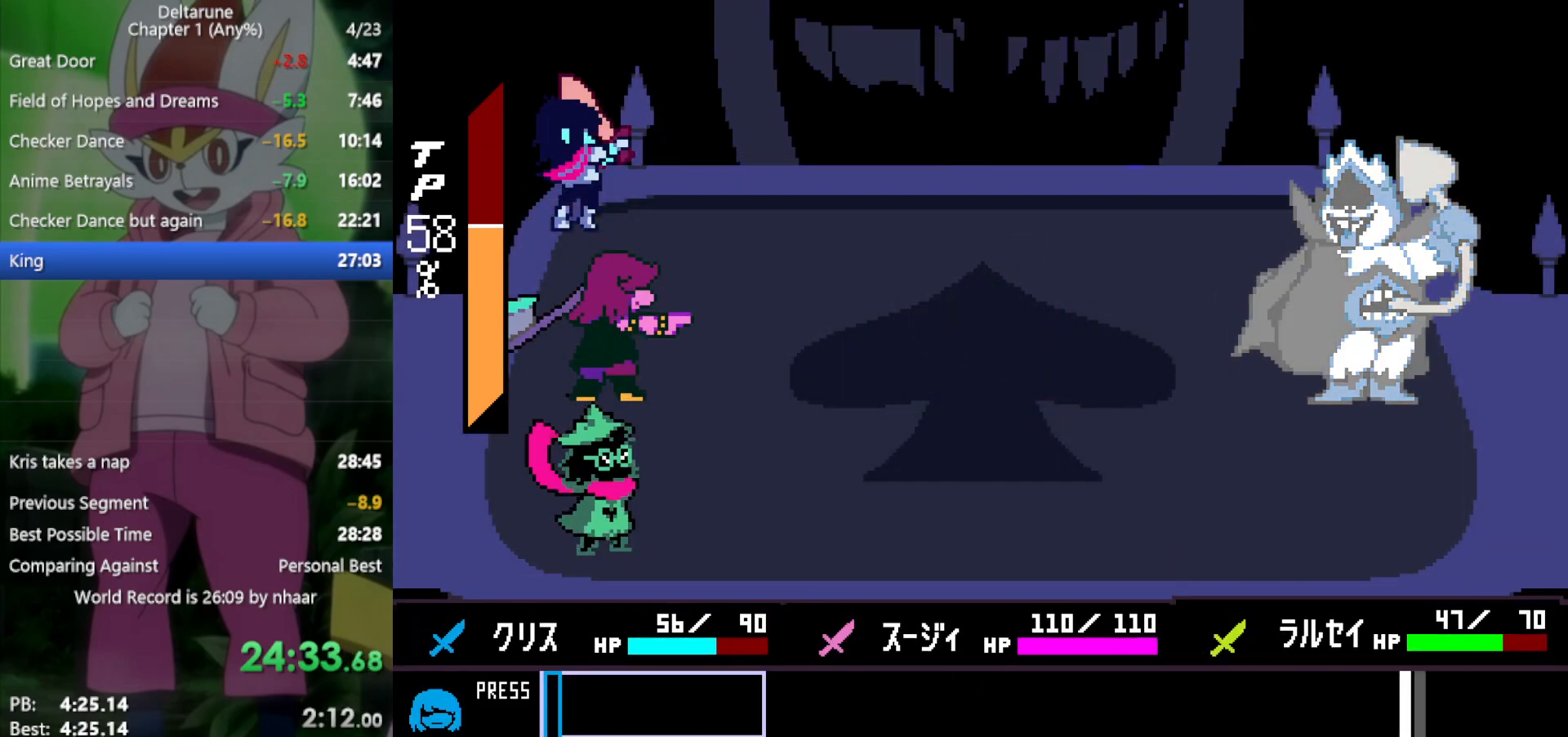
{"keys": ["x"], "events": [[17, "return", "up"], [67, "return", "down"], [67, "z", "up"], [150, "return", "up"]]}
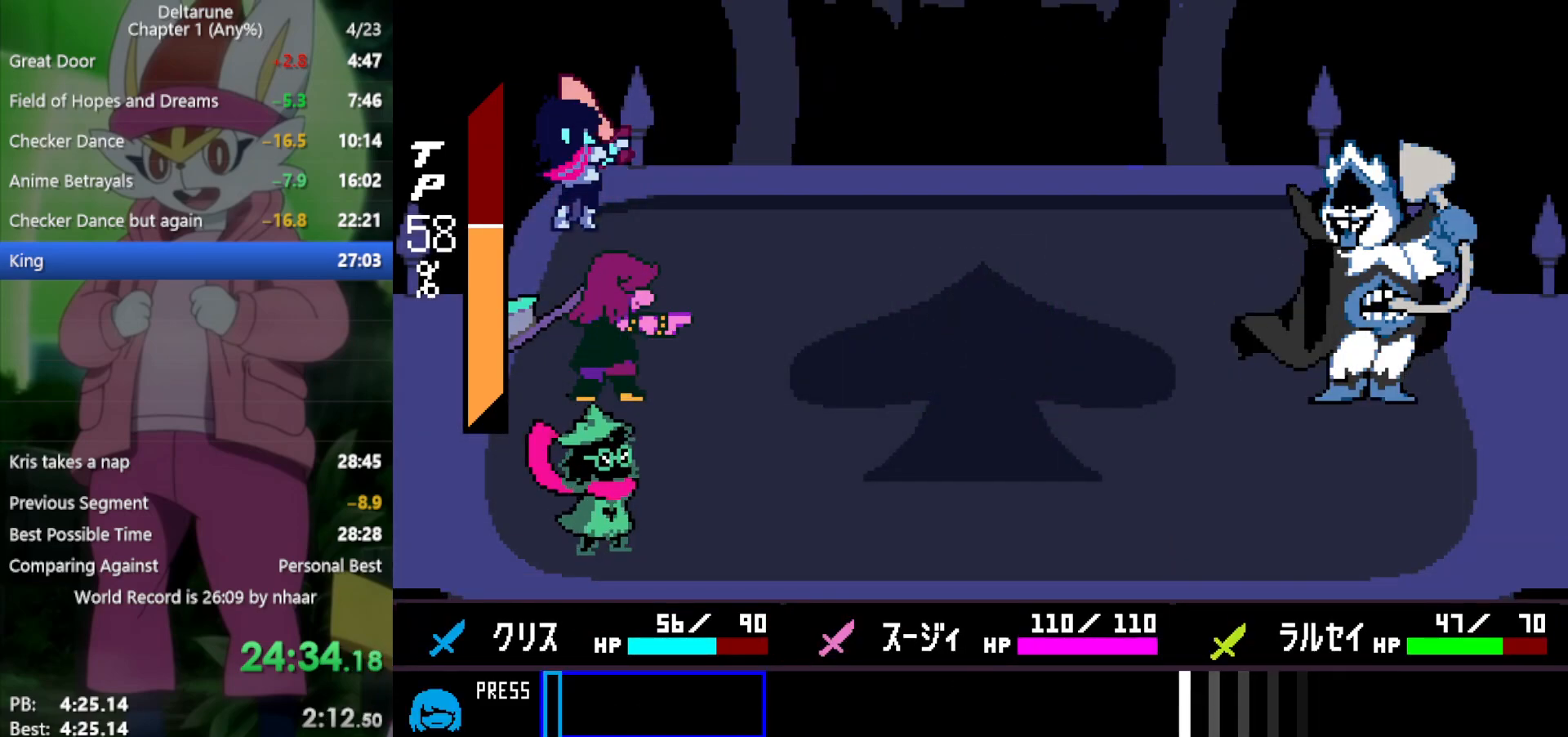
{"keys": ["return", "x"], "events": [[433, "return", "down"]]}
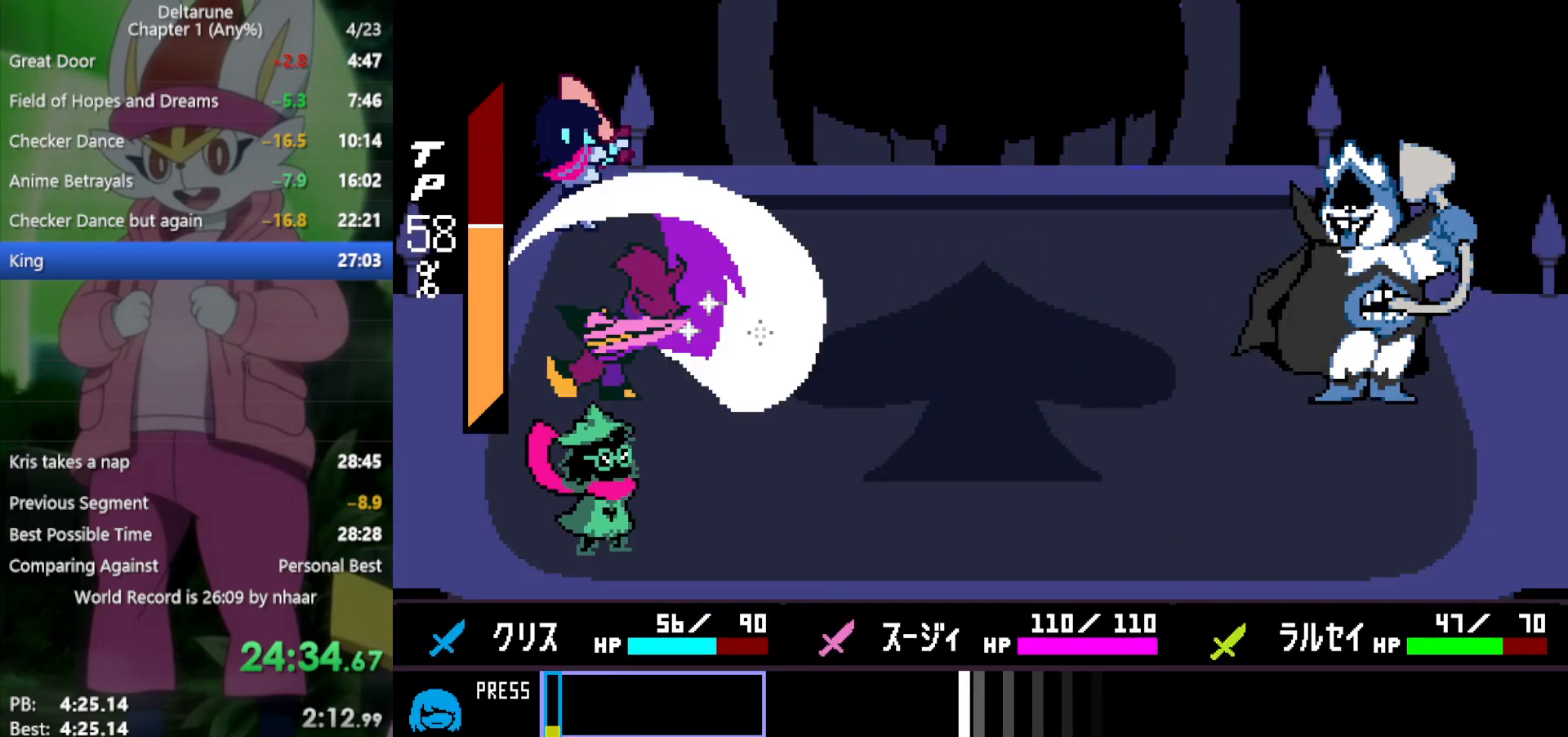
{"keys": ["x"], "events": [[17, "return", "up"]]}
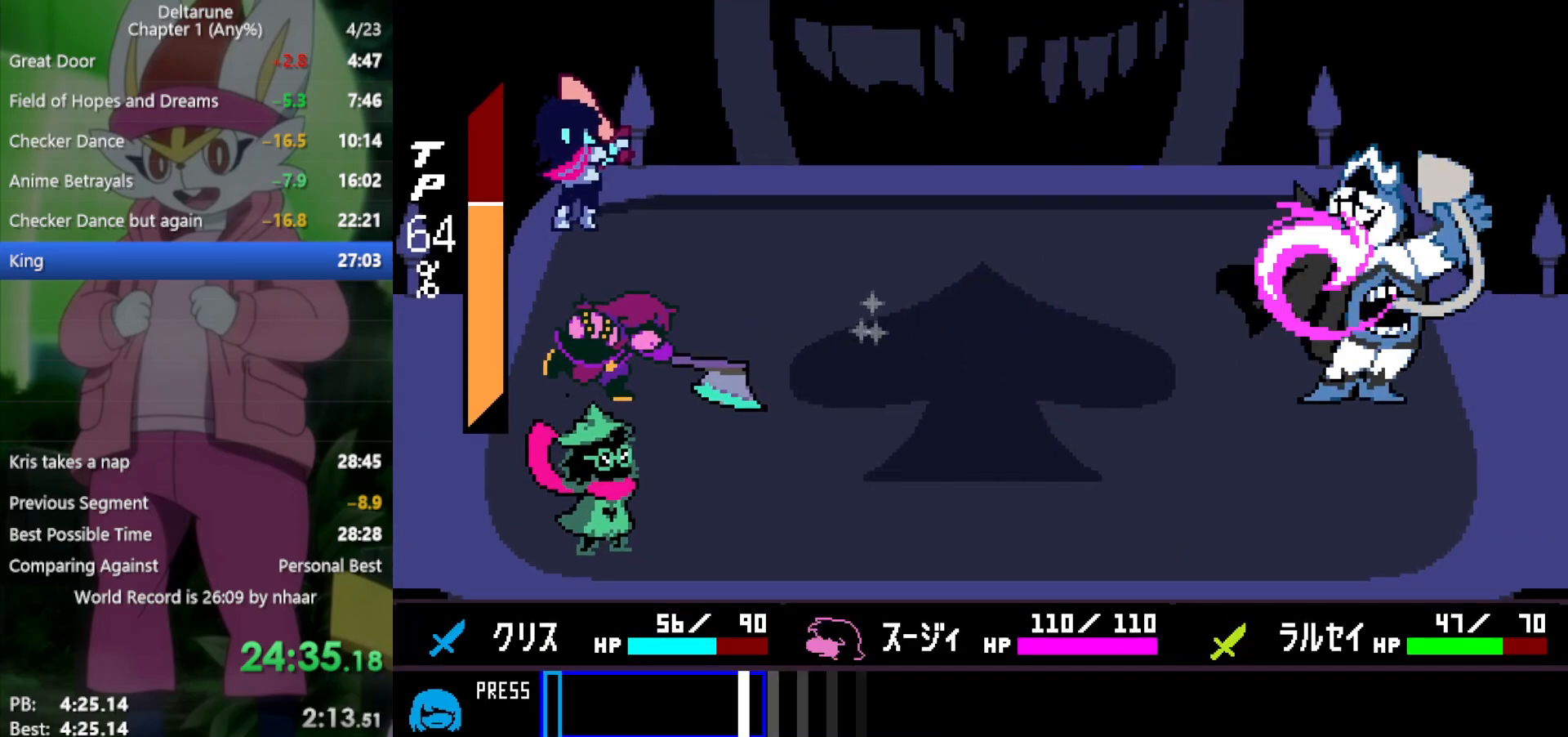
{"keys": ["return", "x"], "events": [[17, "return", "down"], [117, "return", "up"], [433, "return", "down"]]}
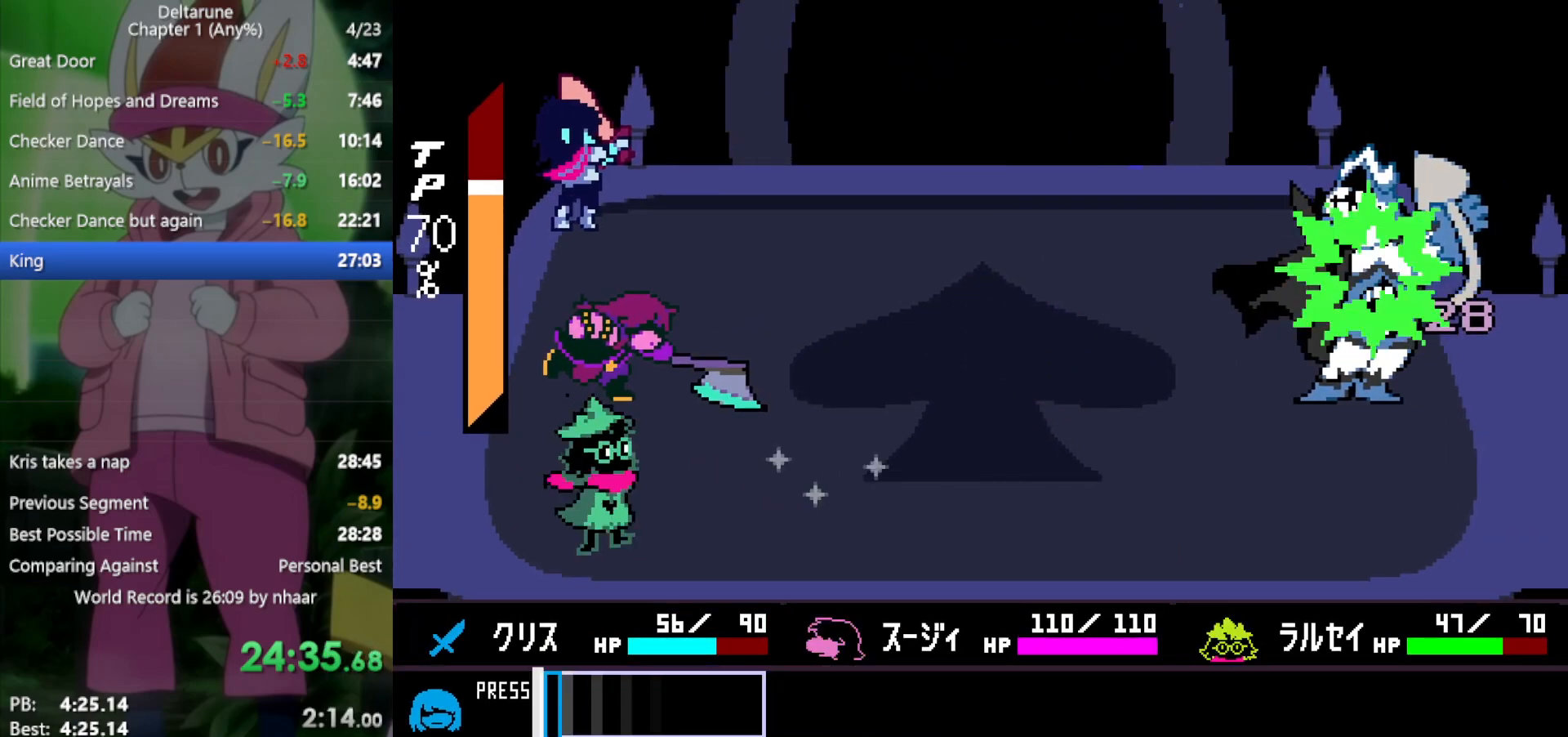
{"keys": ["x", "z"], "events": [[33, "return", "up"], [300, "z", "down"], [400, "return", "down"], [400, "z", "up"], [433, "return", "up"], [433, "z", "down"]]}
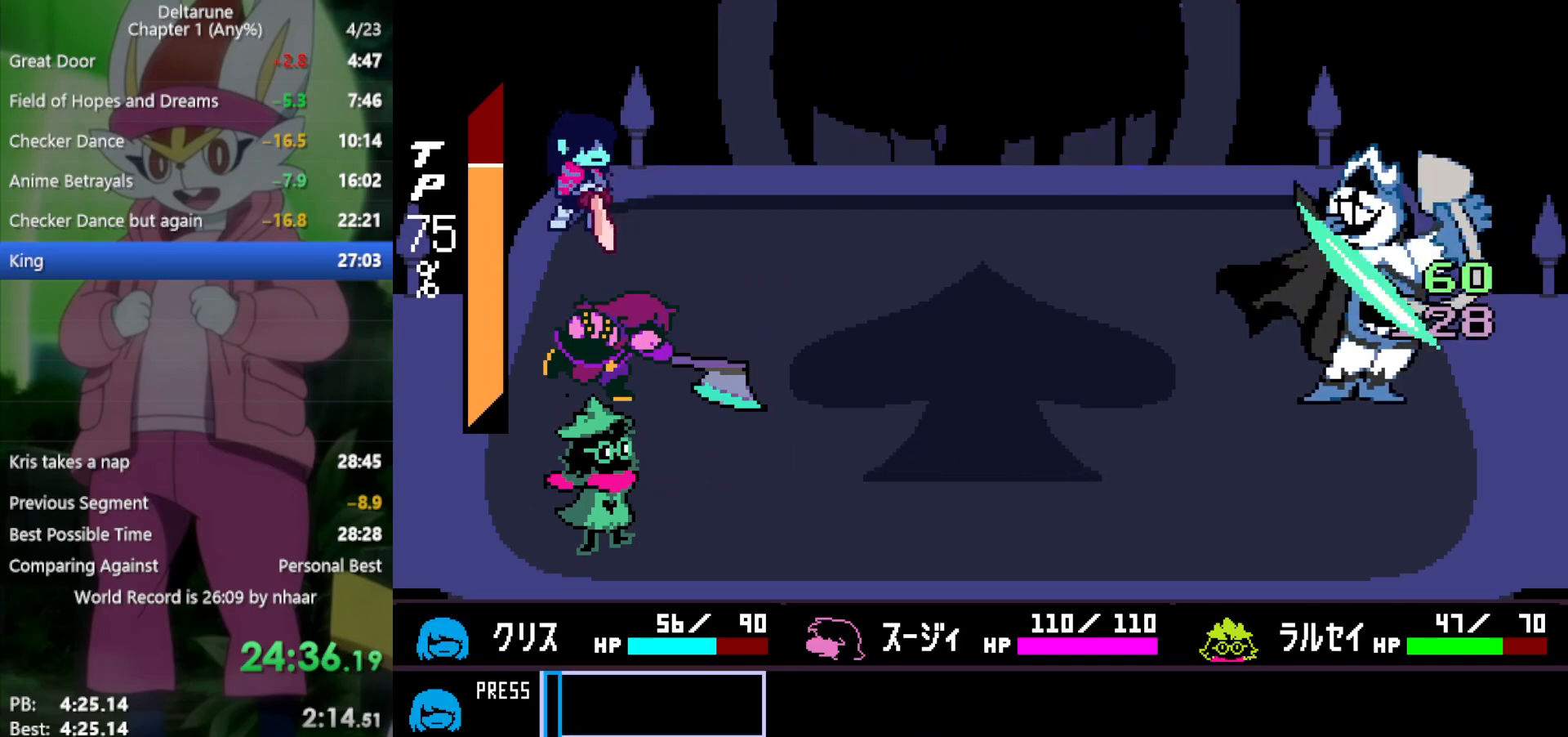
{"keys": ["x"], "events": [[33, "return", "down"], [33, "z", "up"], [67, "return", "up"], [117, "z", "down"], [167, "return", "down"], [167, "z", "up"], [217, "return", "up"], [267, "z", "down"], [300, "return", "down"], [300, "z", "up"], [350, "return", "up"], [400, "z", "down"], [433, "return", "down"], [483, "return", "up"], [483, "z", "up"]]}
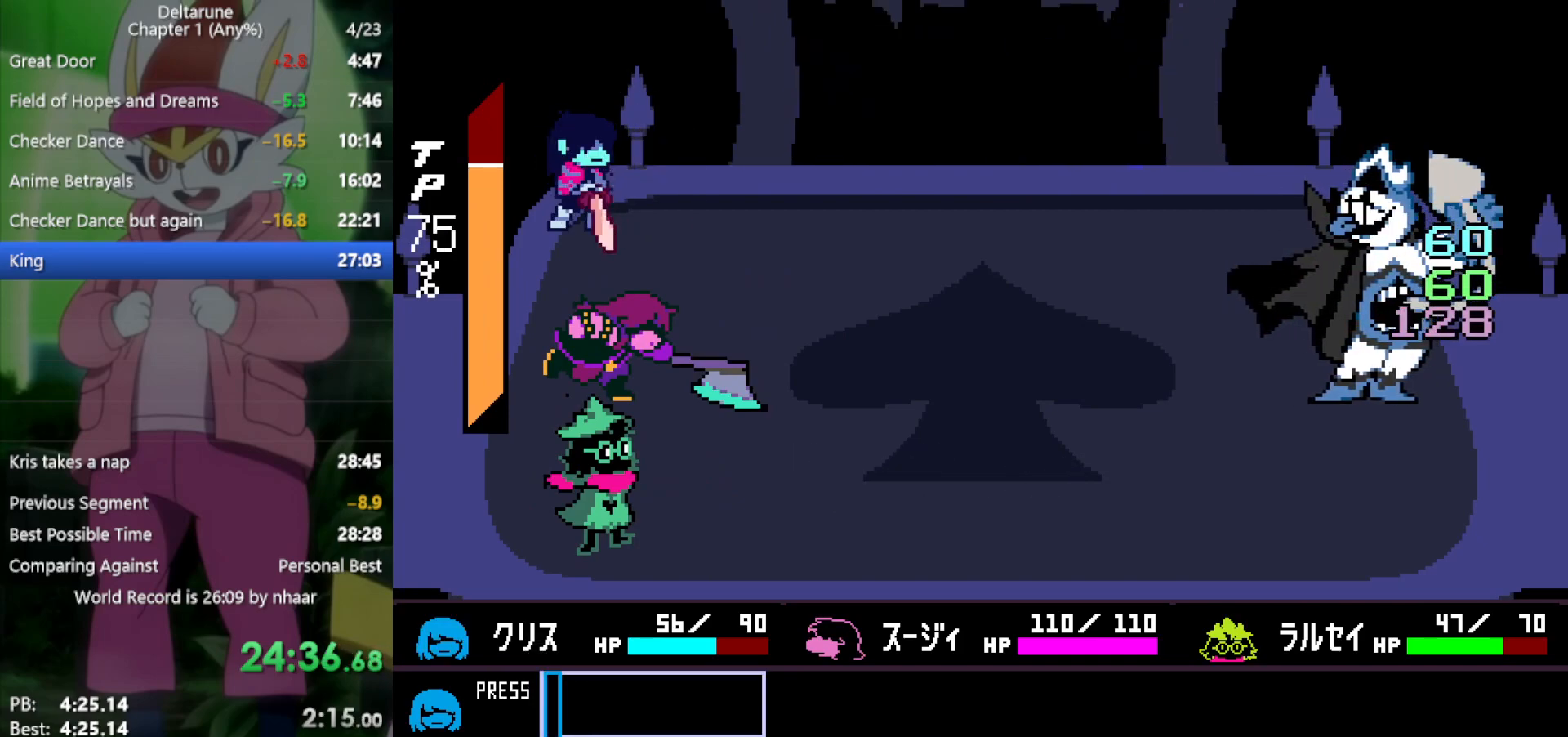
{"keys": ["x", "z"], "events": [[33, "z", "down"], [83, "return", "down"], [117, "return", "up"], [117, "z", "up"], [167, "return", "down"], [217, "return", "up"], [217, "z", "down"], [267, "z", "up"], [300, "return", "down"], [350, "return", "up"], [350, "z", "down"], [400, "z", "up"], [433, "return", "down"], [483, "return", "up"], [483, "z", "down"]]}
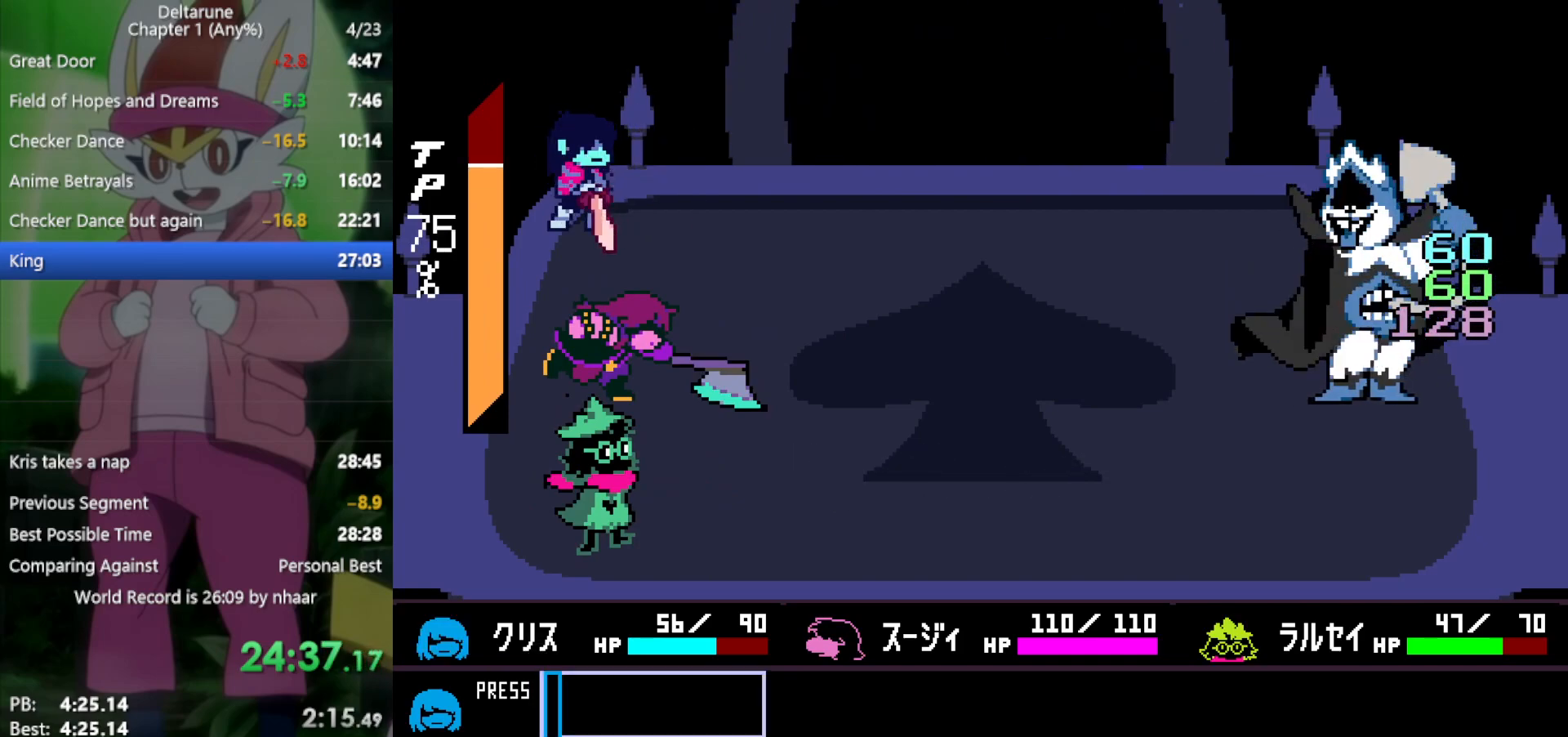
{"keys": ["x"], "events": [[33, "z", "up"], [83, "return", "down"], [133, "return", "up"], [133, "z", "down"], [167, "z", "up"], [217, "return", "down"], [267, "return", "up"], [267, "z", "down"], [300, "return", "down"], [350, "return", "up"], [350, "z", "up"], [400, "z", "down"], [450, "return", "down"], [500, "return", "up"], [500, "z", "up"]]}
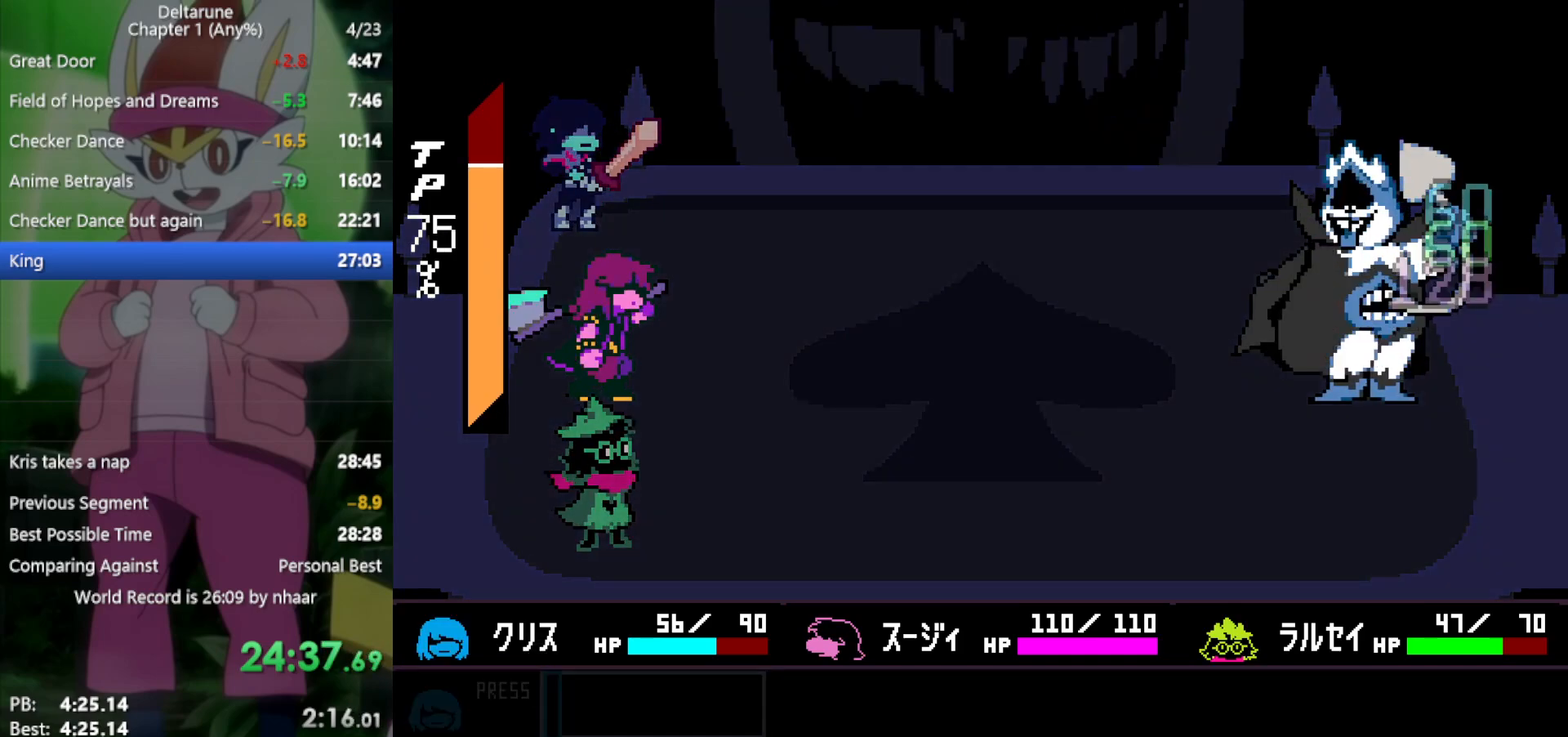
{"keys": ["return", "x"], "events": [[33, "z", "down"], [83, "return", "down"], [133, "return", "up"], [133, "z", "up"], [217, "return", "down"], [217, "z", "down"], [267, "return", "up"], [267, "z", "up"], [350, "return", "down"], [350, "z", "down"], [400, "return", "up"], [450, "z", "up"], [500, "return", "down"]]}
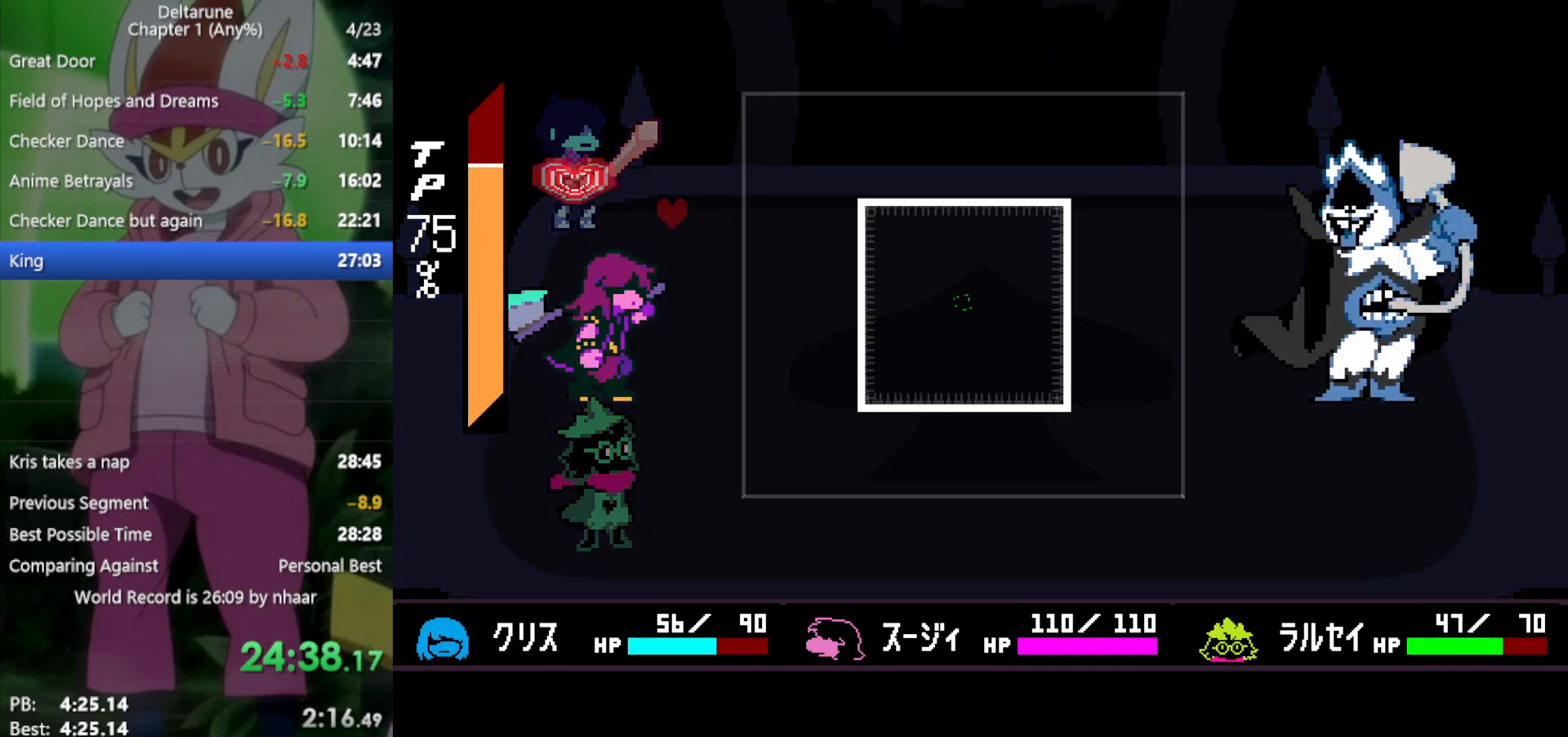
{"keys": [], "events": [[33, "return", "up"], [33, "z", "down"], [133, "return", "down"], [133, "z", "up"], [167, "return", "up"], [217, "z", "down"], [267, "return", "down"], [317, "return", "up"], [317, "z", "up"], [367, "z", "down"], [450, "z", "up"], [500, "x", "up"]]}
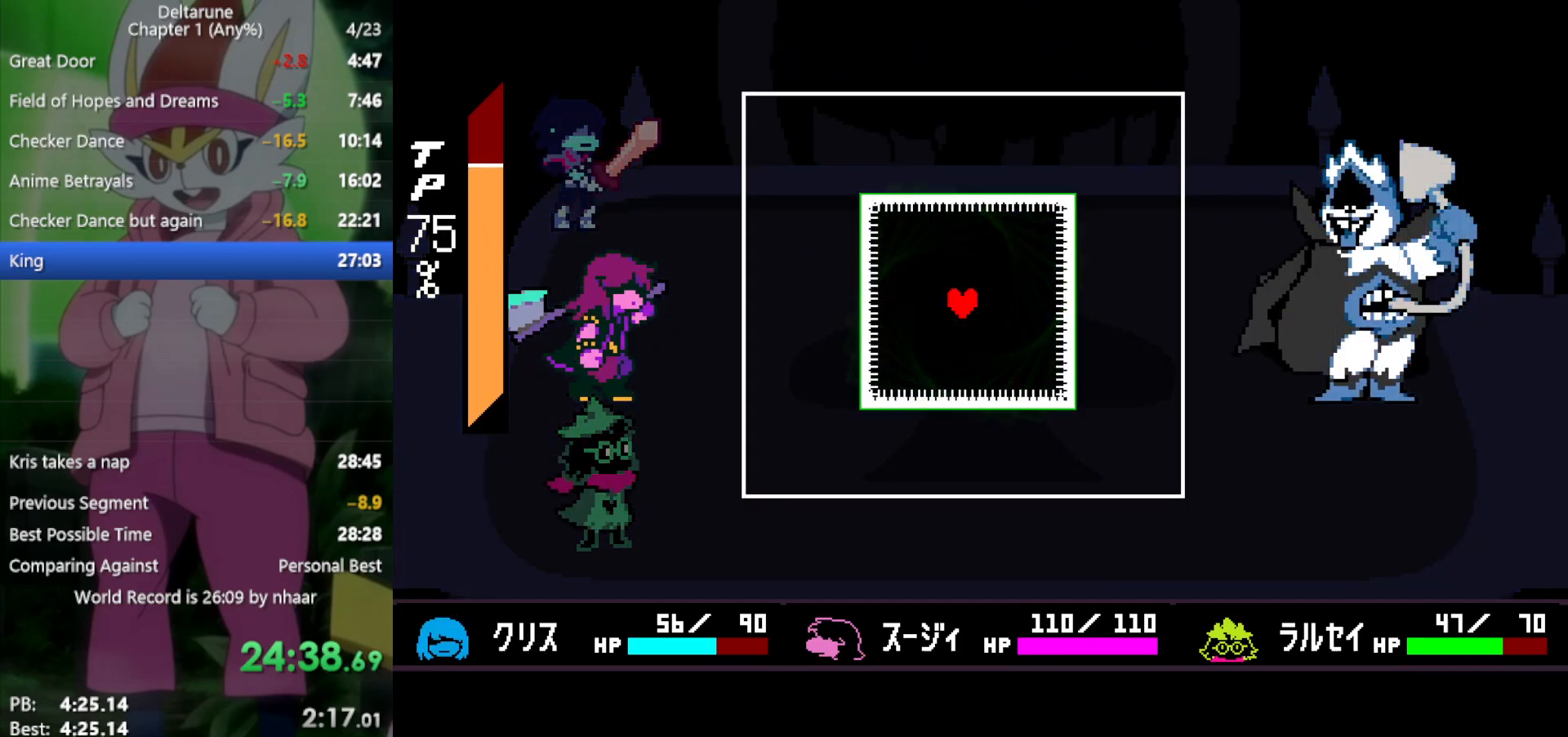
{"keys": [], "events": []}
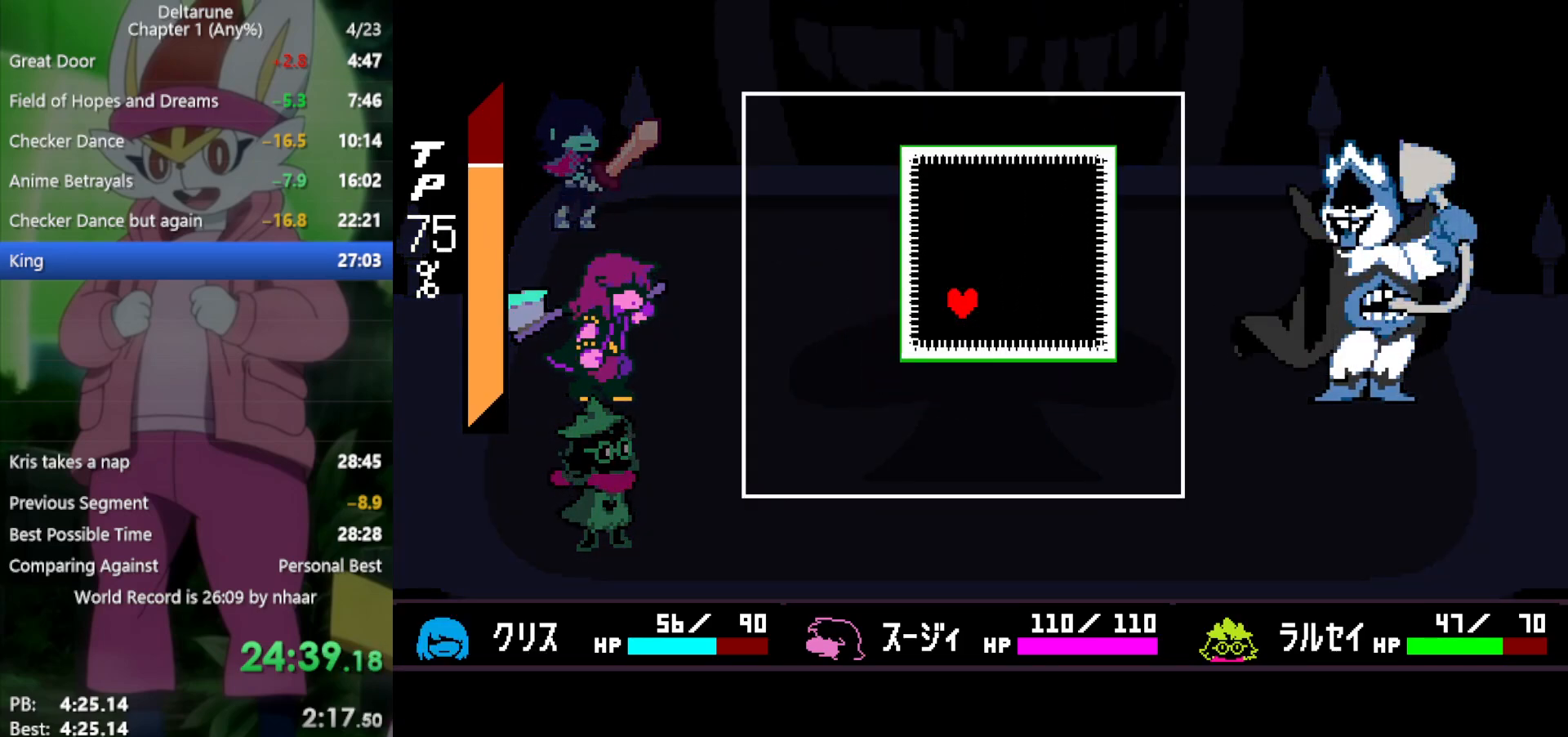
{"keys": ["right", "up"], "events": [[83, "up", "down"], [133, "right", "down"]]}
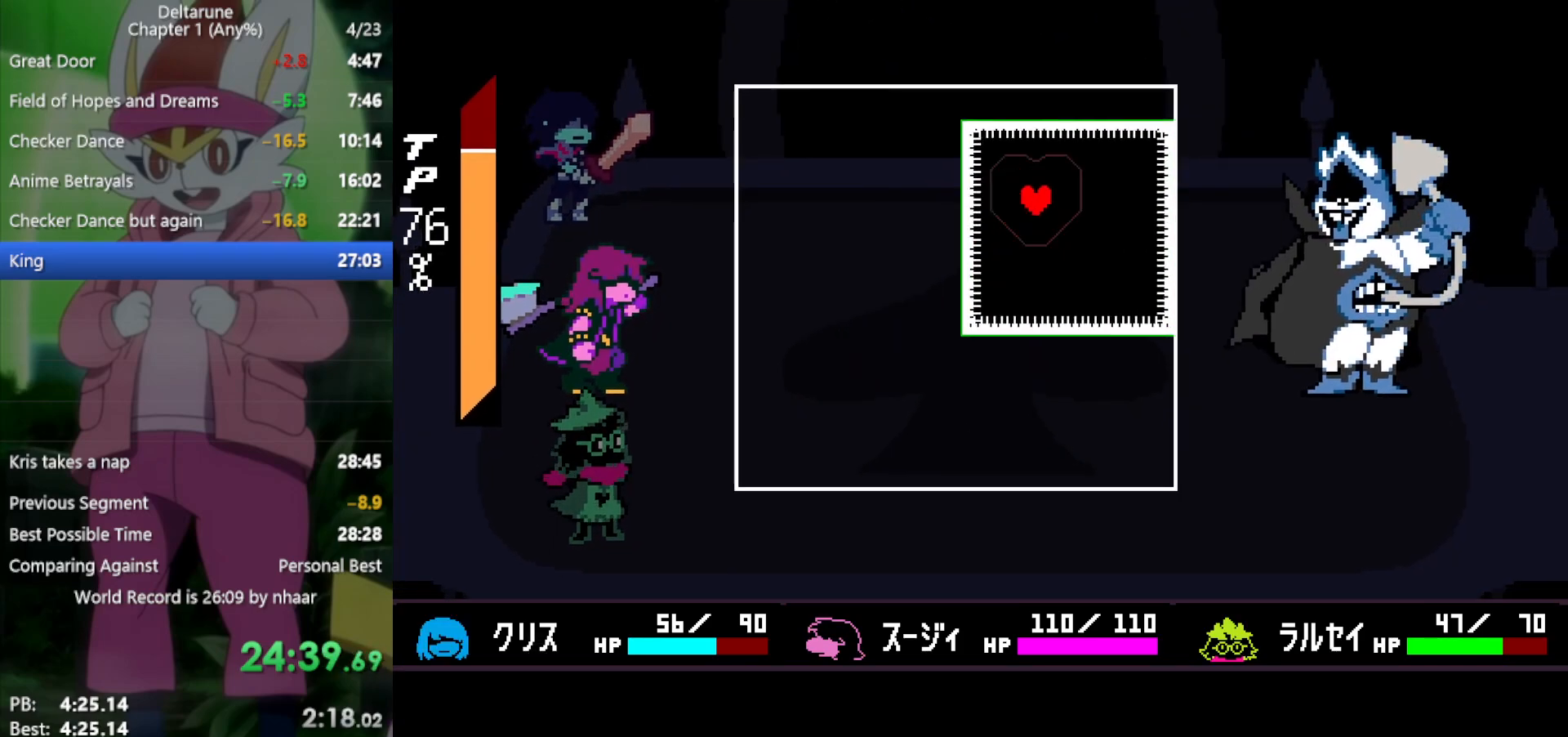
{"keys": ["down", "left"], "events": [[100, "right", "up"], [100, "up", "up"], [233, "down", "down"], [367, "left", "down"]]}
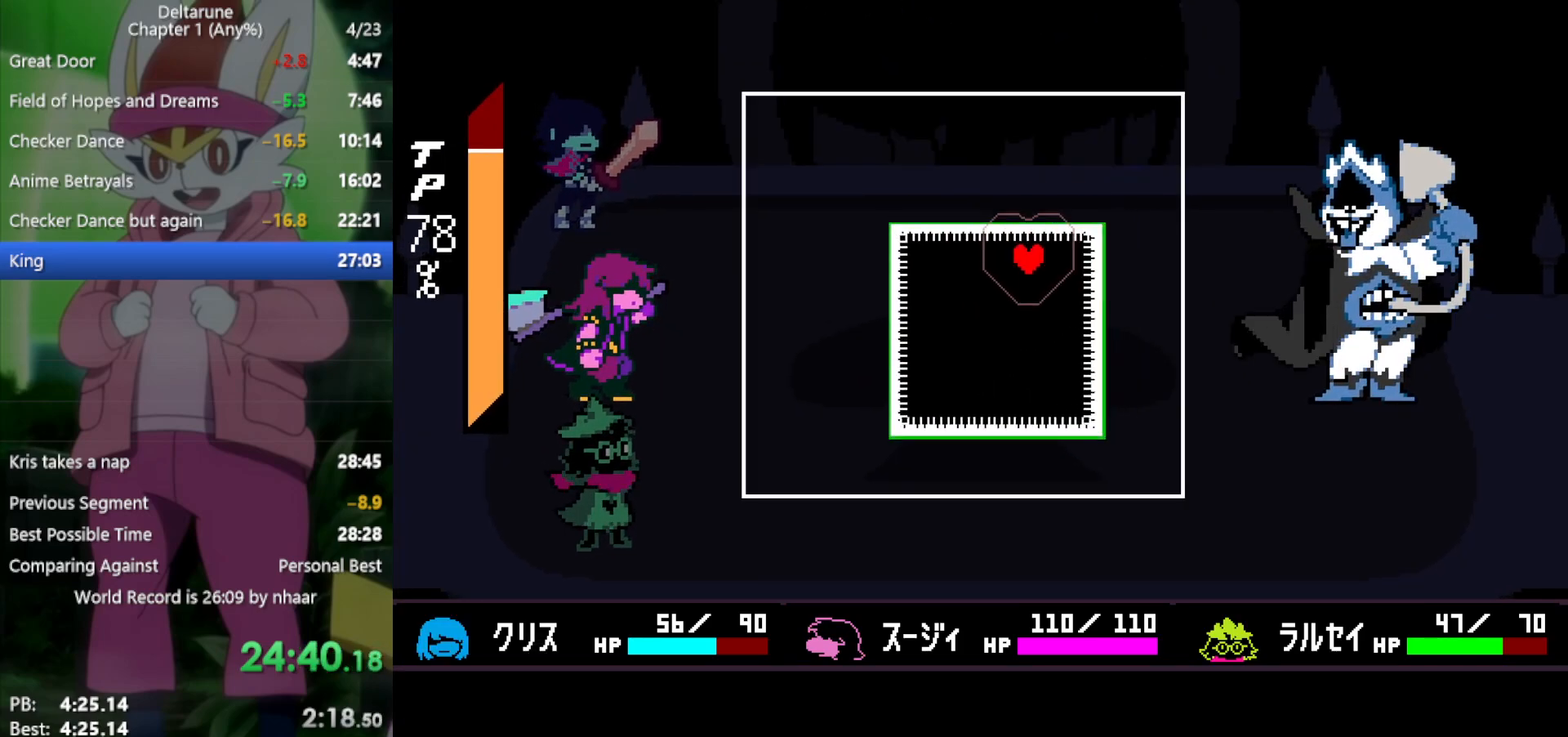
{"keys": ["down", "left"], "events": []}
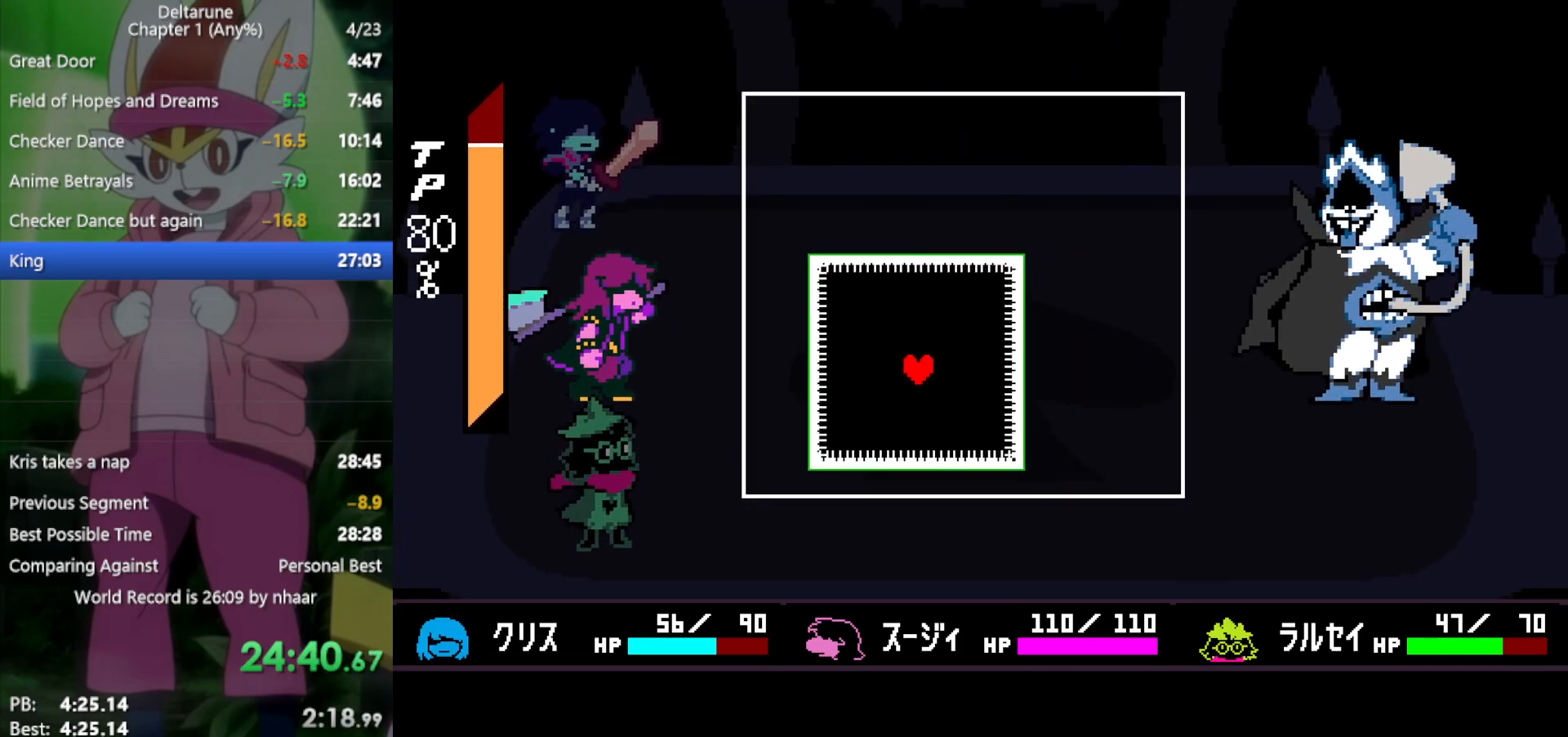
{"keys": ["up"], "events": [[100, "down", "up"], [150, "left", "up"], [233, "up", "down"]]}
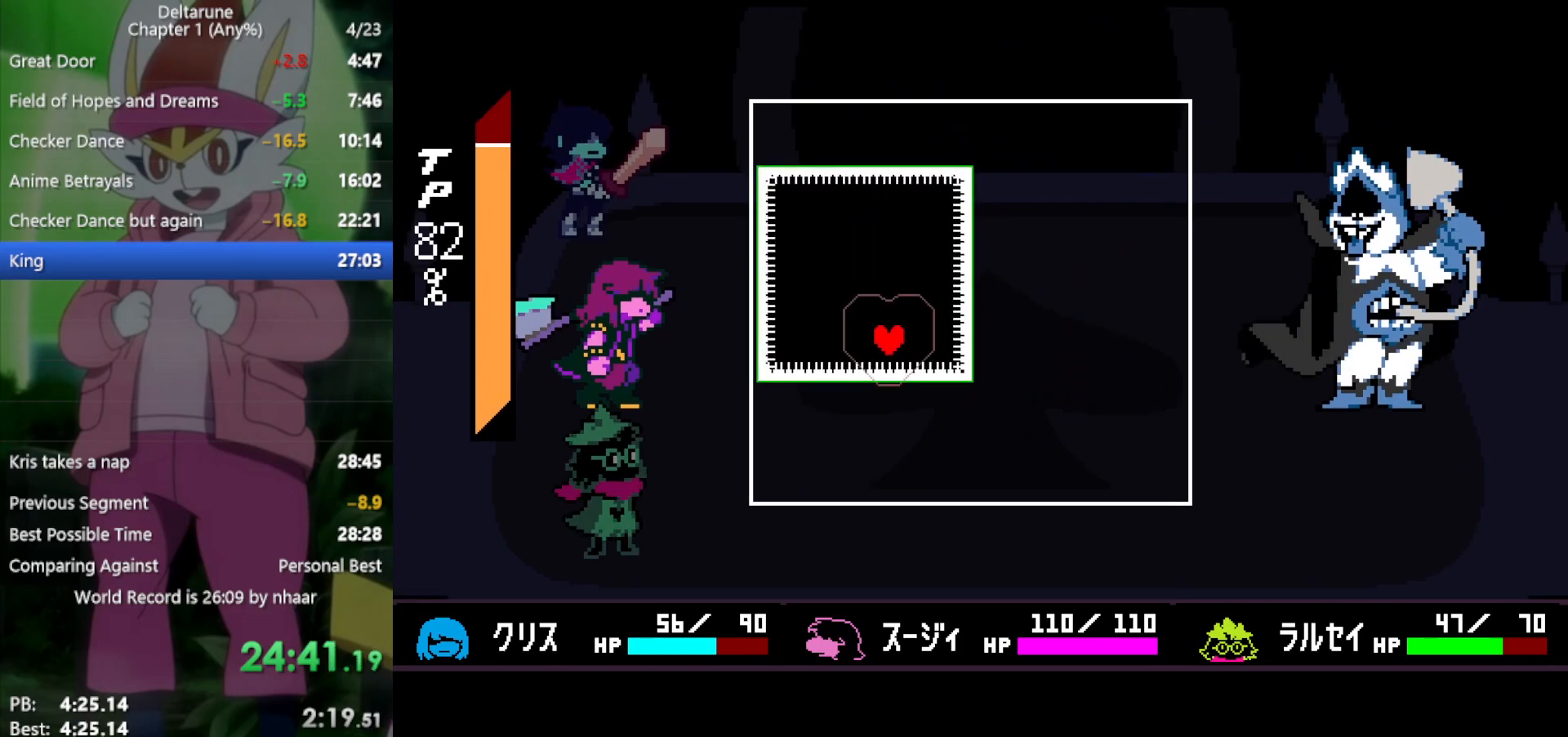
{"keys": ["right", "up"], "events": [[150, "left", "down"], [233, "left", "up"], [383, "right", "down"]]}
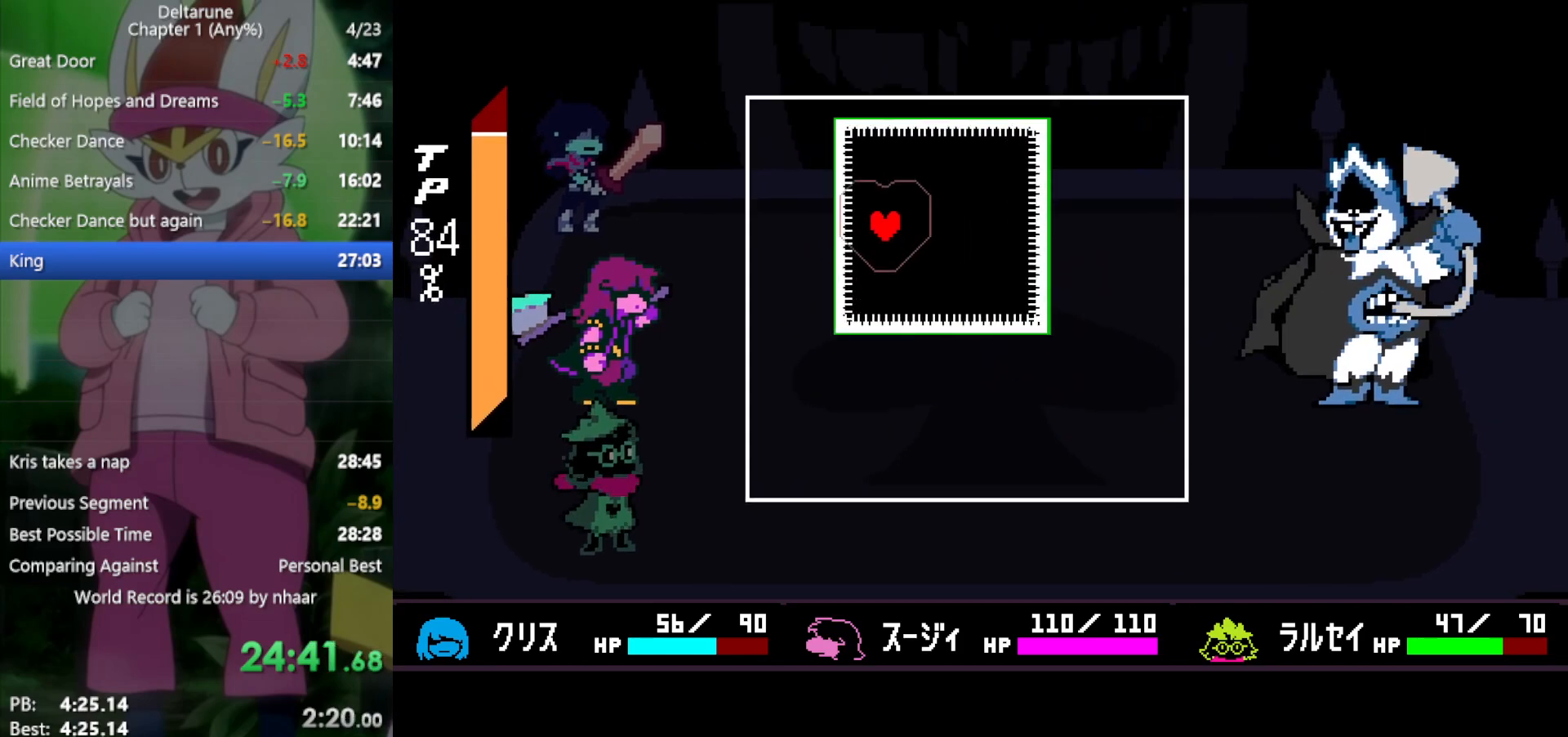
{"keys": ["down", "right"], "events": [[100, "up", "up"], [300, "down", "down"]]}
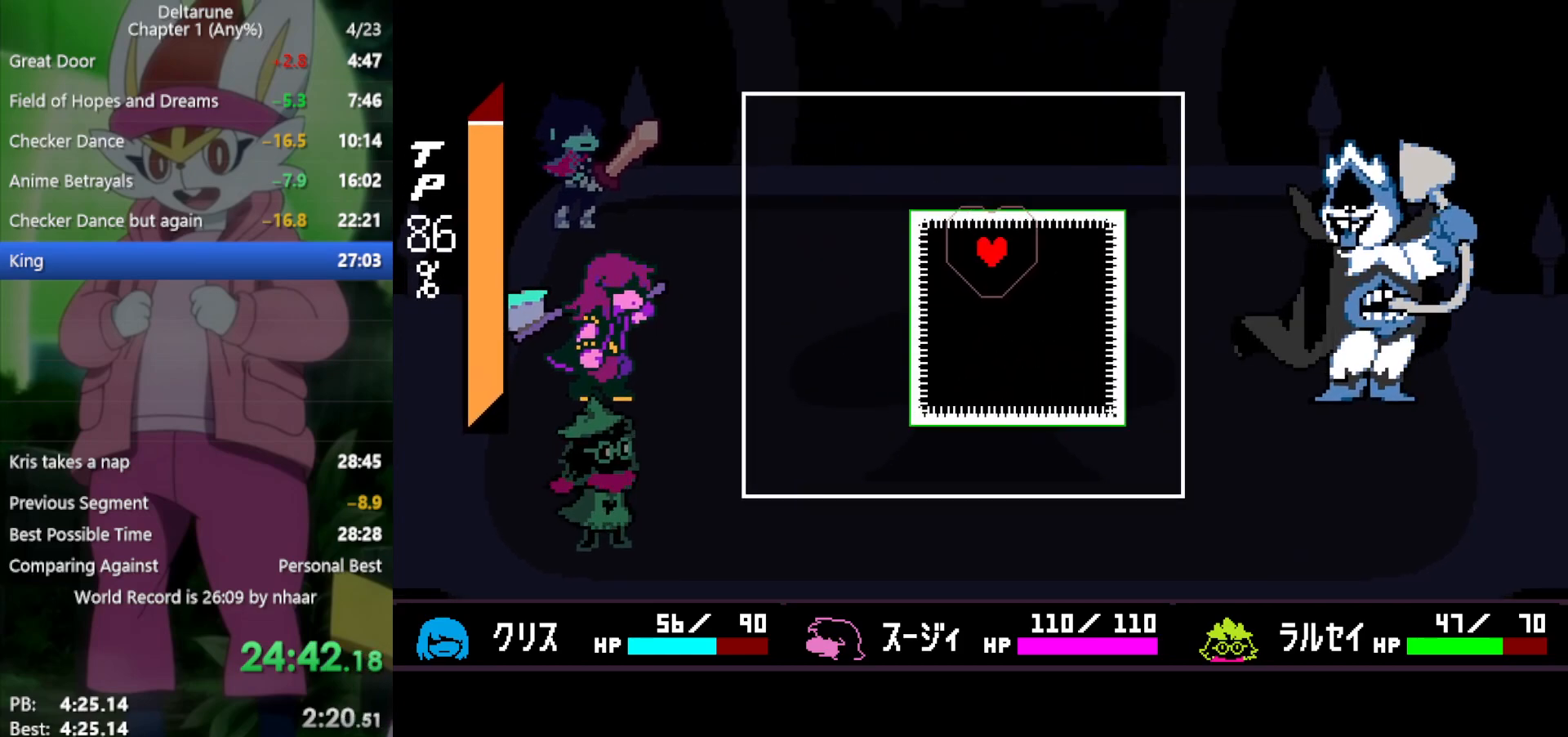
{"keys": ["down", "left", "right"], "events": [[483, "left", "down"]]}
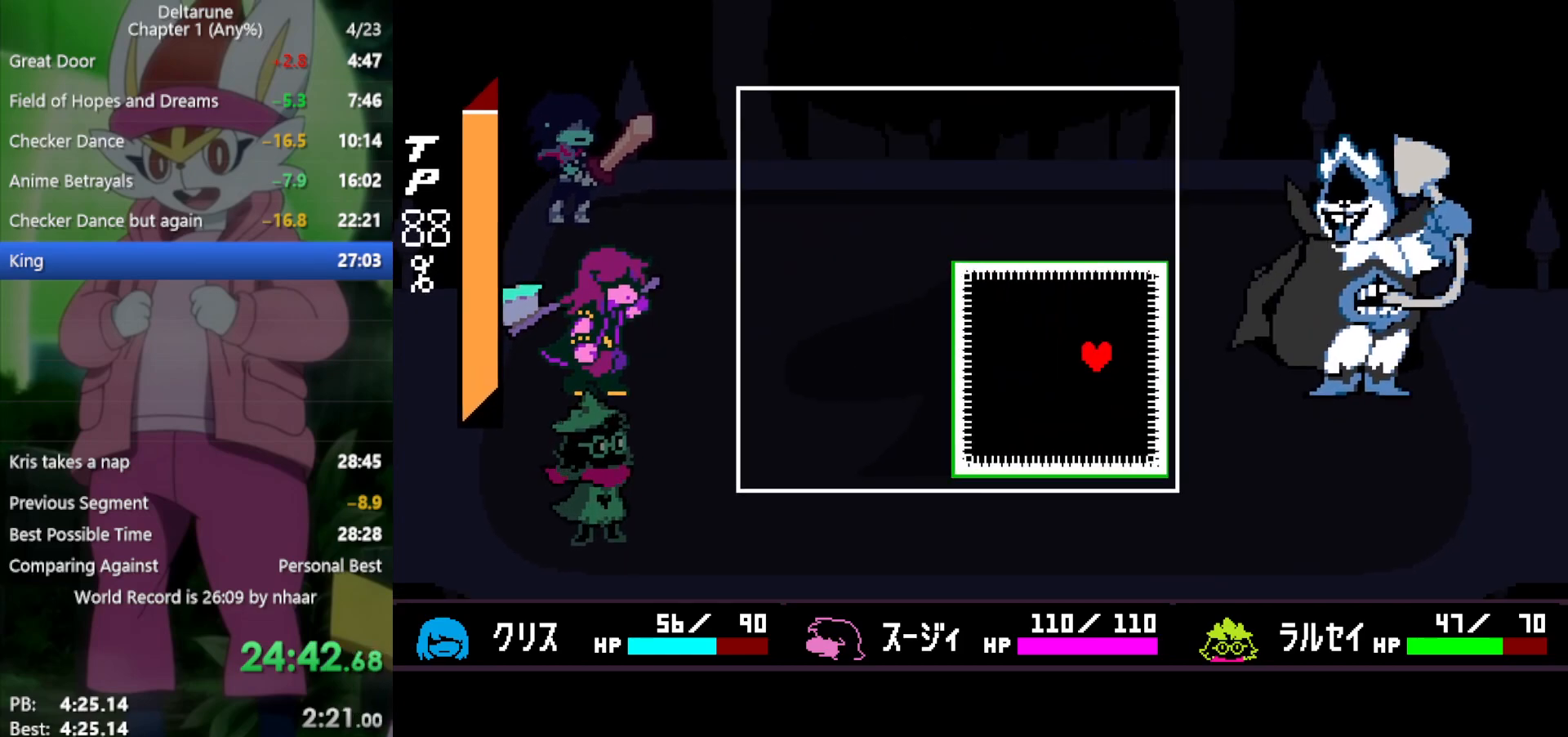
{"keys": ["up"], "events": [[33, "right", "up"], [117, "down", "up"], [300, "up", "down"], [433, "left", "up"]]}
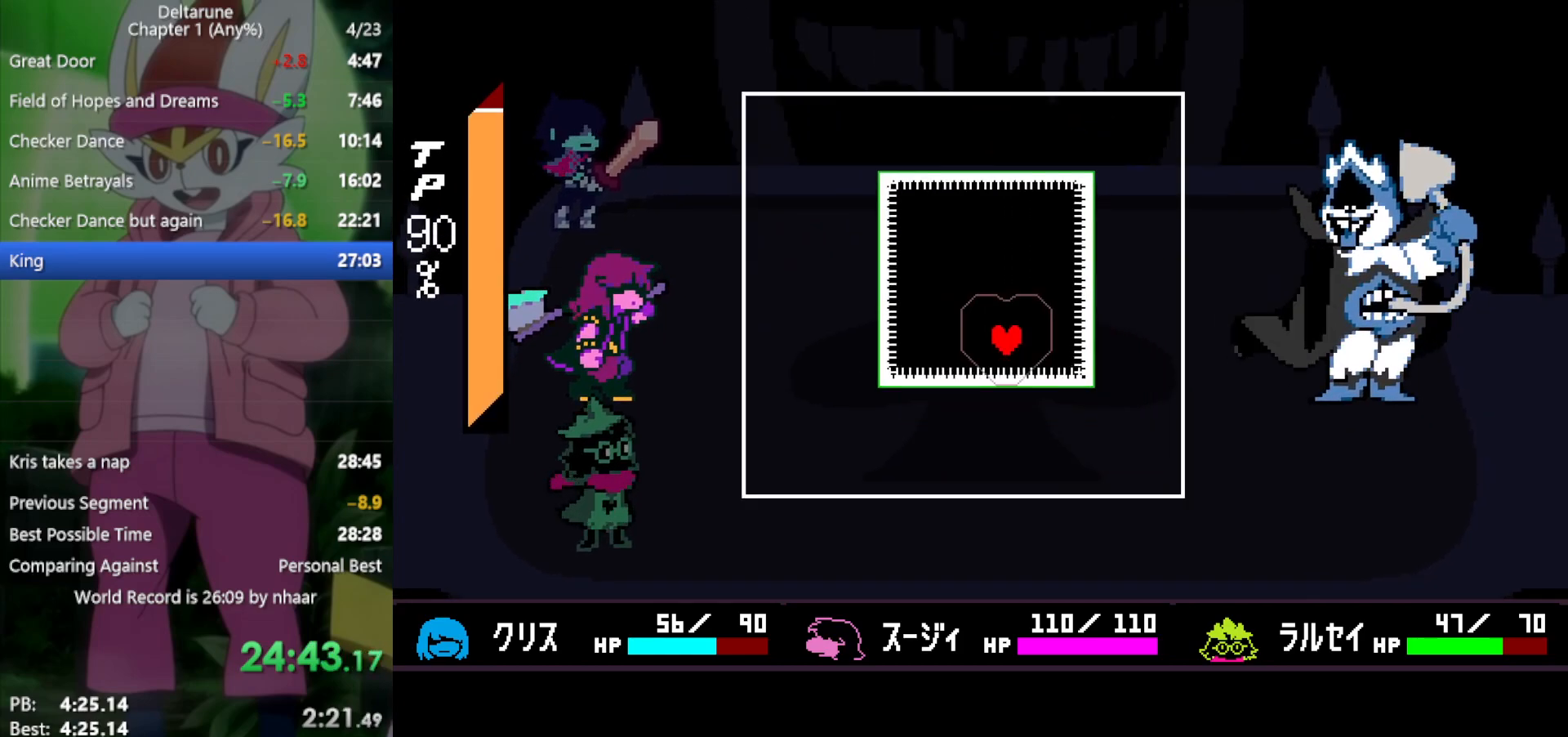
{"keys": ["up"], "events": [[33, "left", "down"], [450, "left", "up"]]}
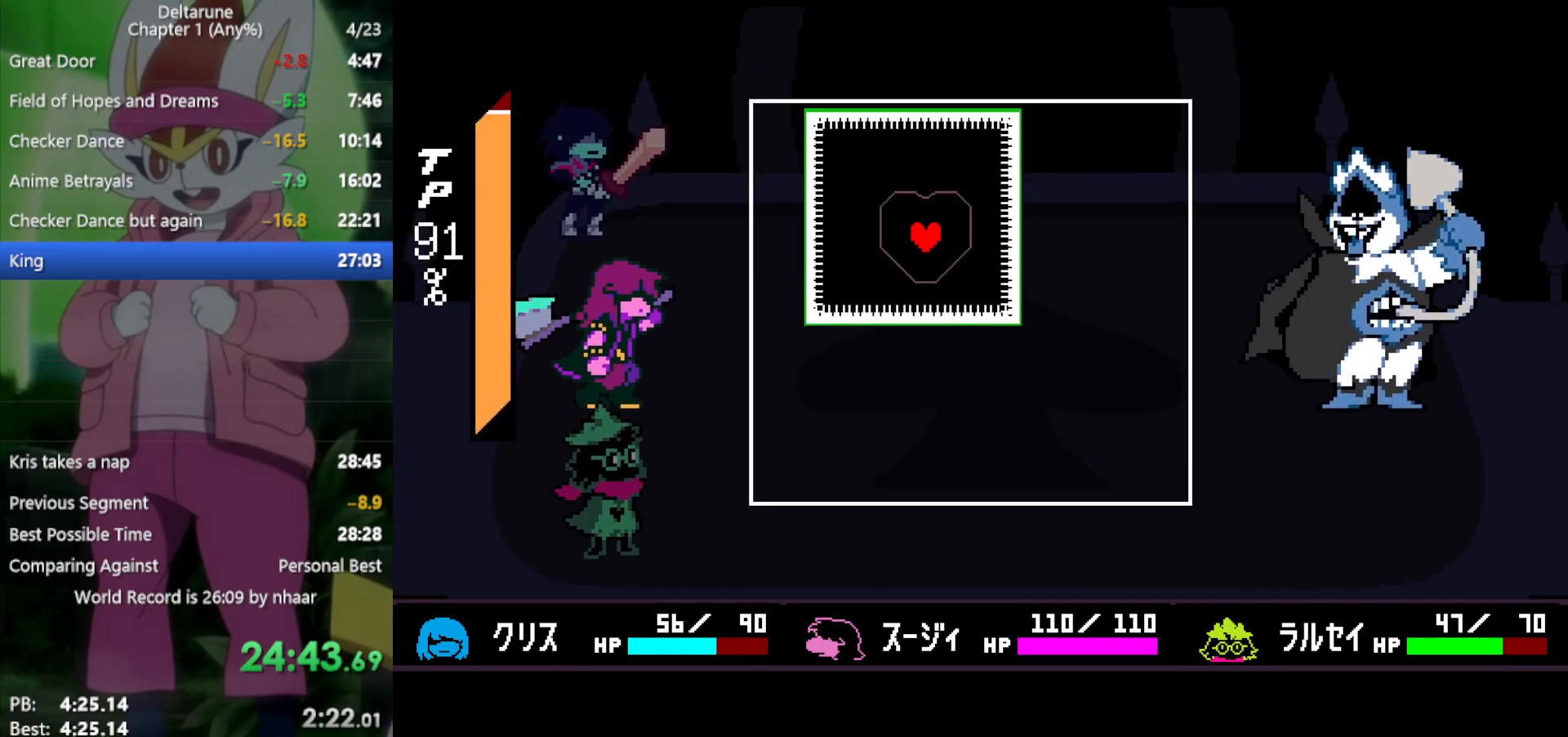
{"keys": ["down", "left"], "events": [[133, "left", "down"], [217, "up", "up"], [367, "down", "down"]]}
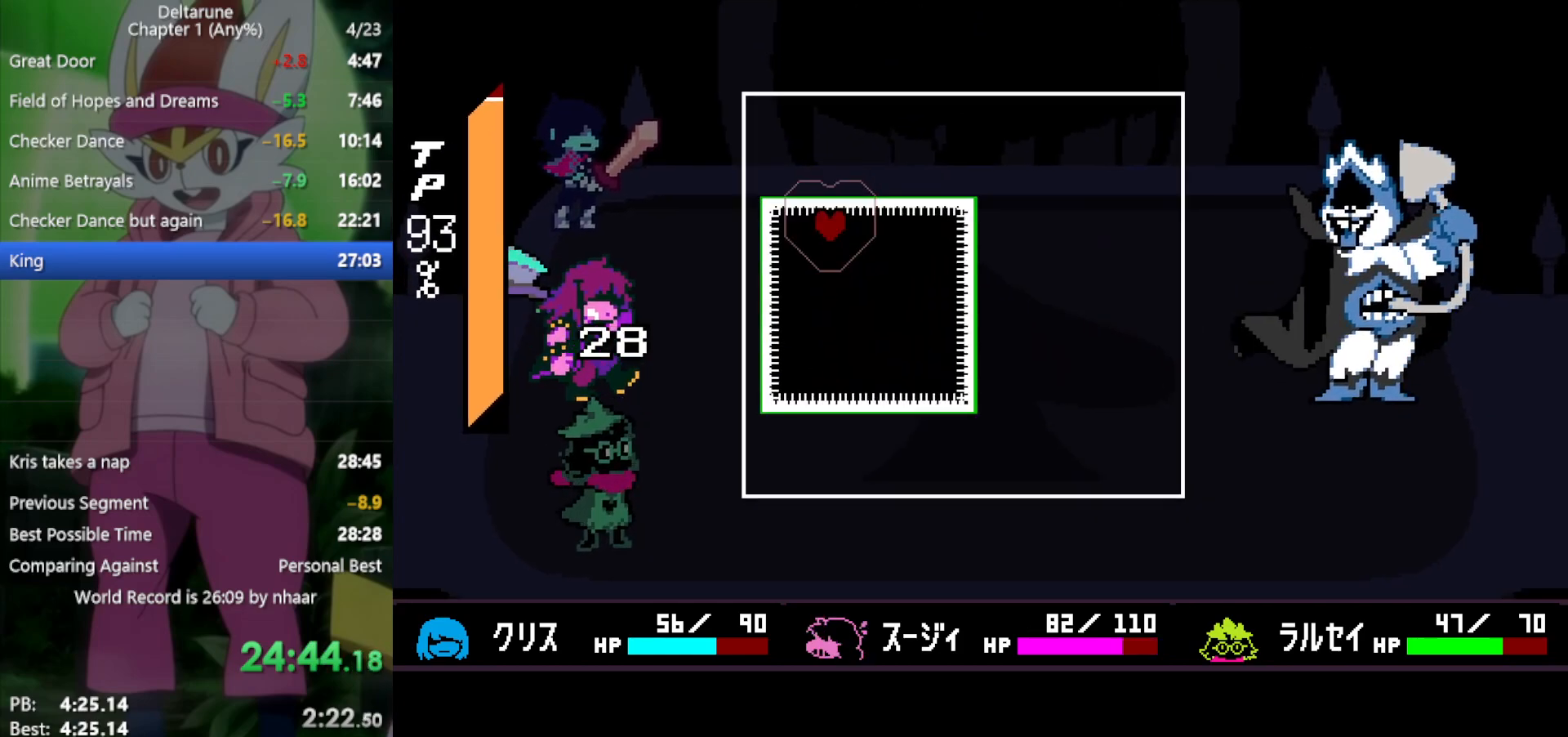
{"keys": ["right"], "events": [[233, "right", "down"], [267, "left", "up"], [500, "down", "up"]]}
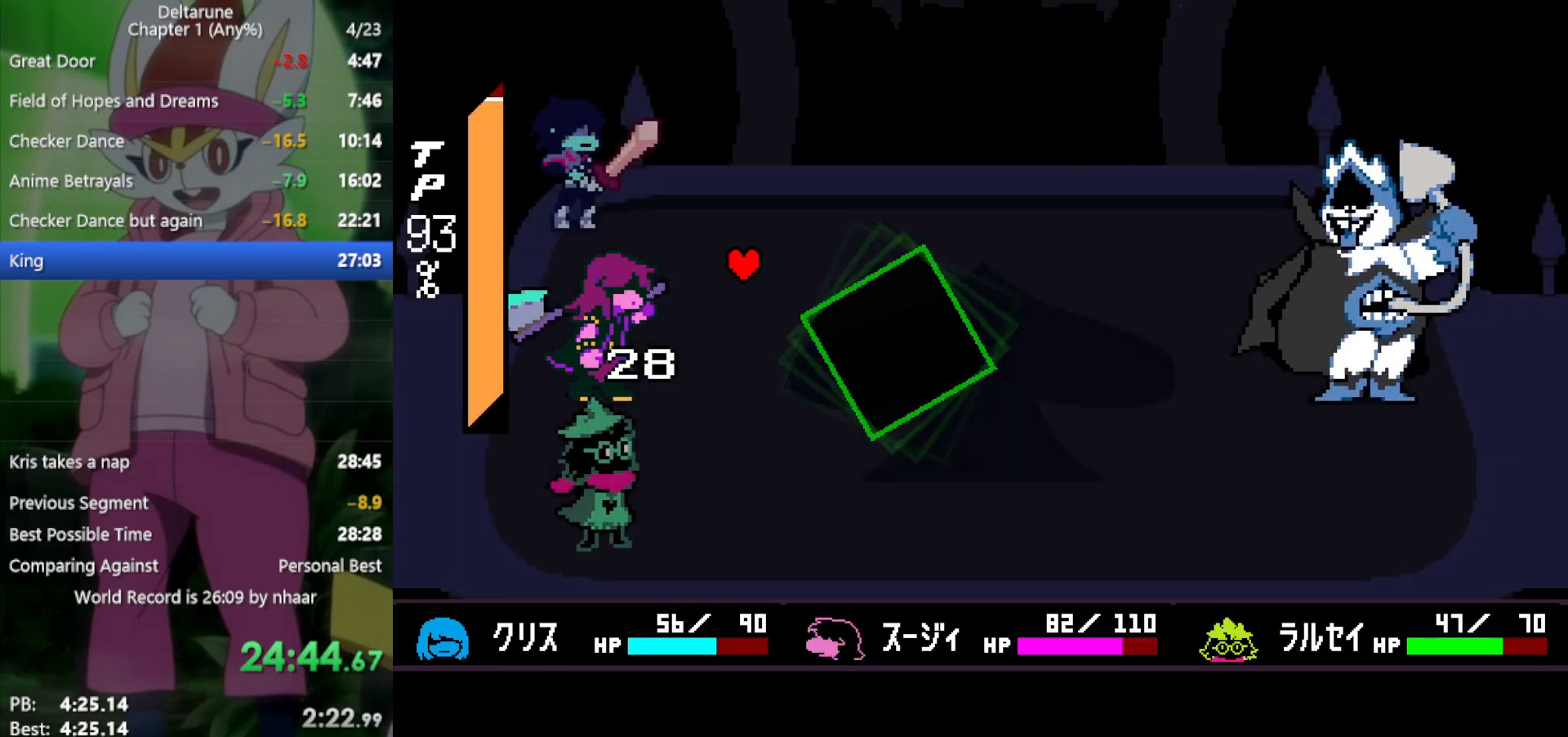
{"keys": ["x"], "events": [[183, "right", "up"], [183, "x", "down"]]}
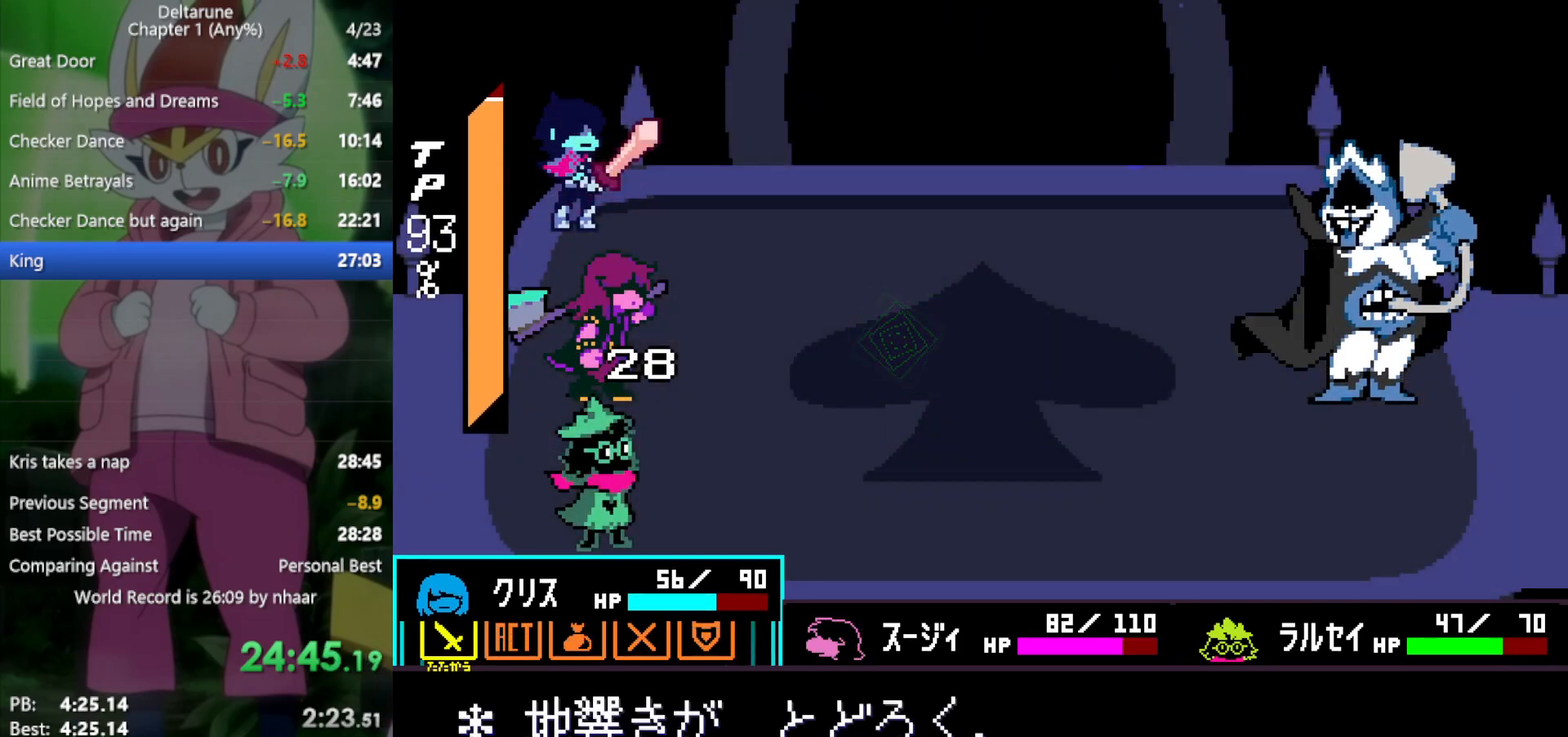
{"keys": ["down", "x"], "events": [[50, "right", "down"], [150, "right", "up"], [183, "z", "down"], [233, "z", "up"], [333, "z", "down"], [417, "down", "down"], [417, "z", "up"]]}
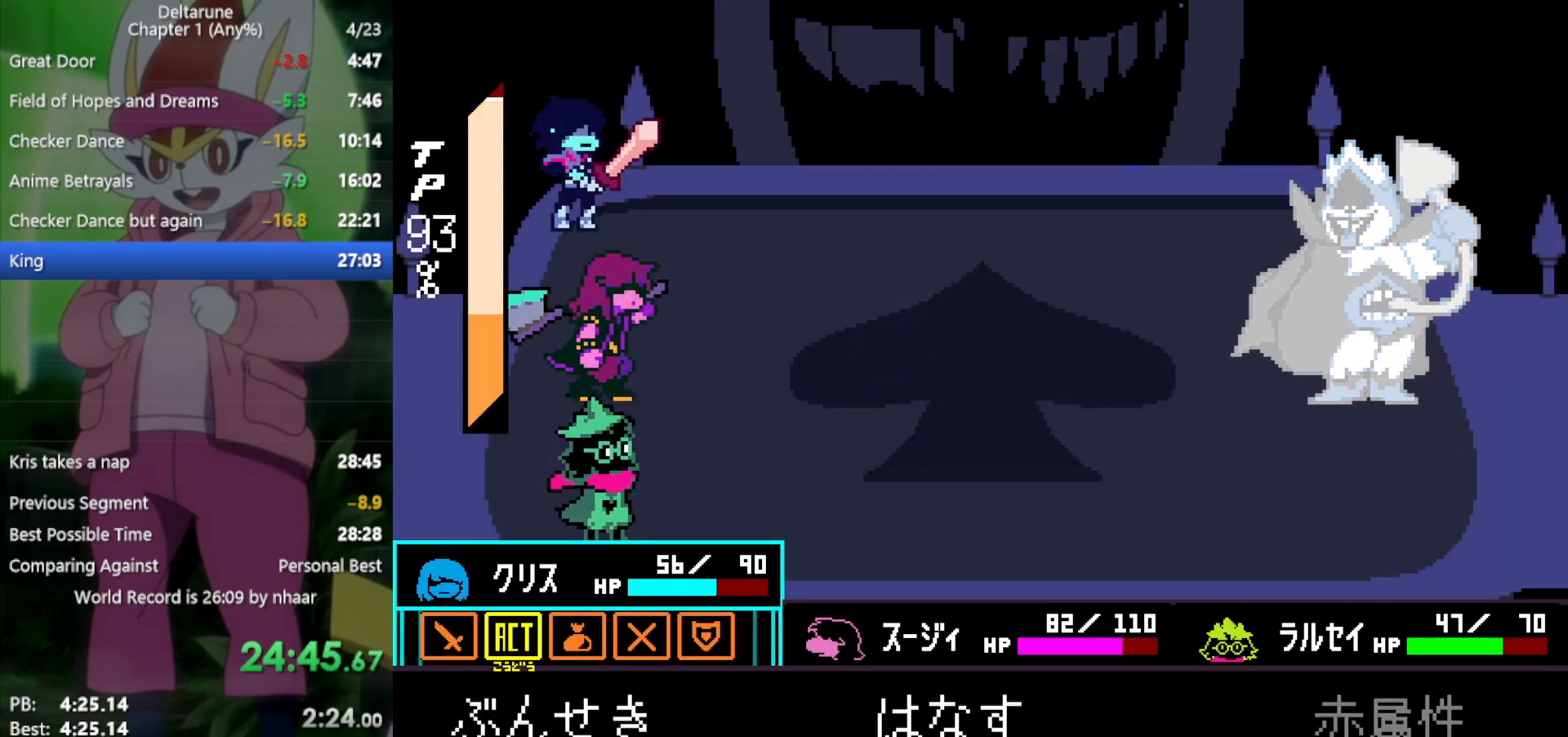
{"keys": ["x"], "events": [[17, "down", "up"], [17, "z", "down"], [50, "left", "down"], [100, "z", "up"], [150, "left", "up"], [200, "z", "down"], [283, "z", "up"], [383, "z", "down"], [433, "return", "down"], [467, "return", "up"], [467, "z", "up"]]}
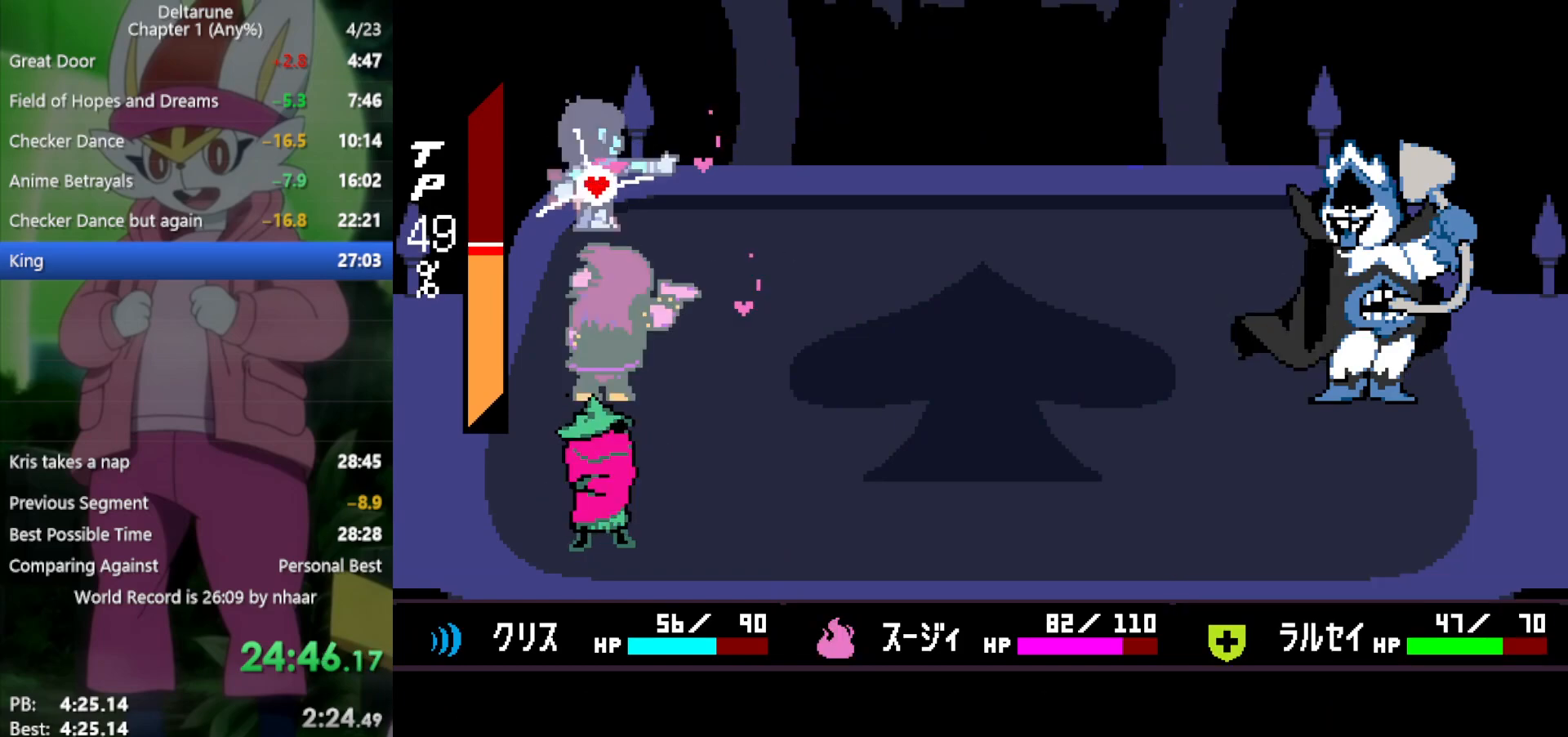
{"keys": ["x", "z"], "events": [[17, "z", "down"], [67, "return", "down"], [117, "return", "up"], [117, "z", "up"], [150, "z", "down"], [200, "return", "down"], [250, "return", "up"], [250, "z", "up"], [300, "return", "down"], [300, "z", "down"], [333, "return", "up"], [383, "return", "down"], [383, "z", "up"], [433, "return", "up"], [433, "z", "down"]]}
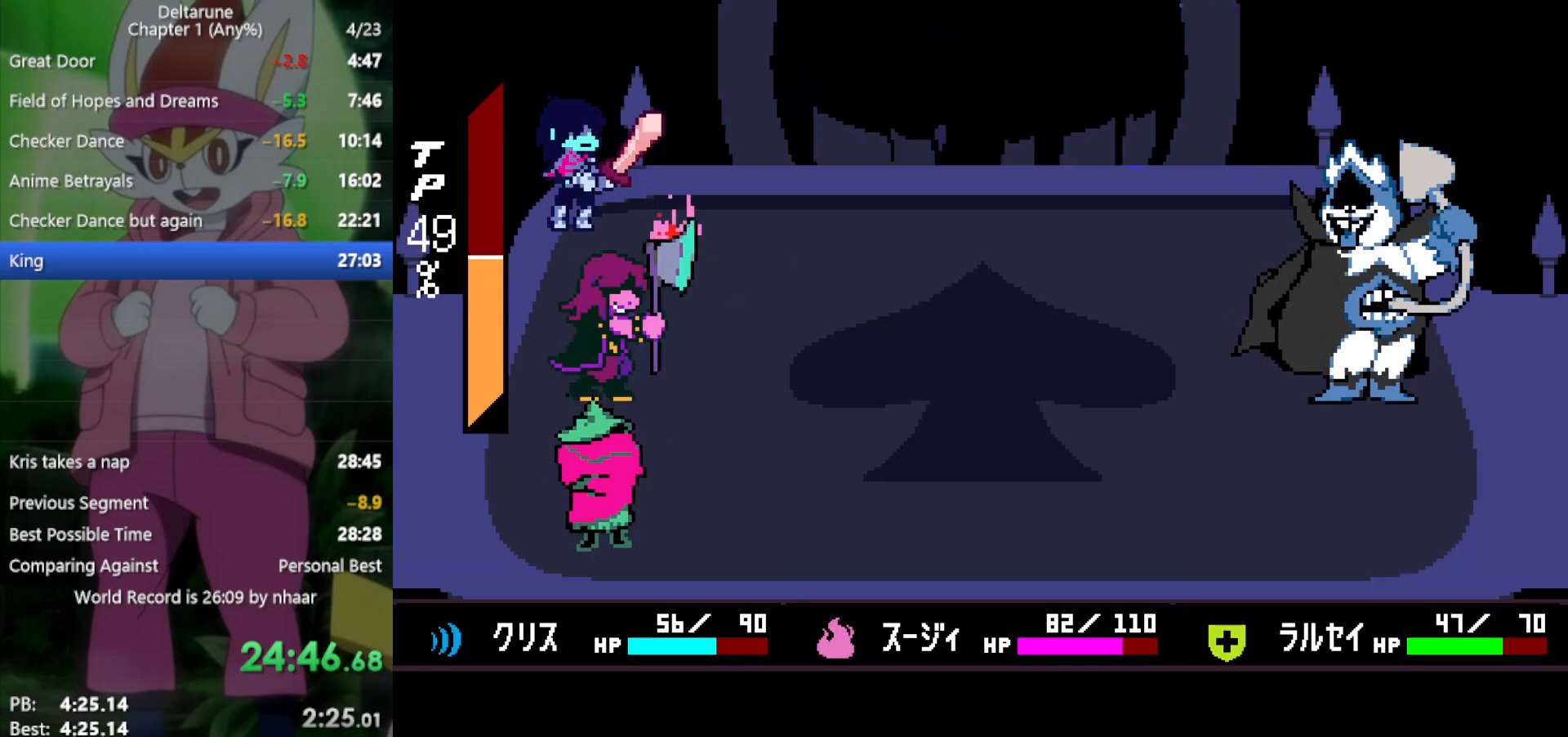
{"keys": ["x"], "events": [[17, "return", "down"], [17, "z", "up"], [67, "return", "up"], [117, "return", "down"], [117, "z", "down"], [167, "return", "up"], [167, "z", "up"], [200, "return", "down"], [250, "return", "up"], [250, "z", "down"], [350, "return", "down"], [350, "z", "up"], [383, "return", "up"], [383, "z", "down"], [433, "return", "down"], [483, "return", "up"], [483, "z", "up"]]}
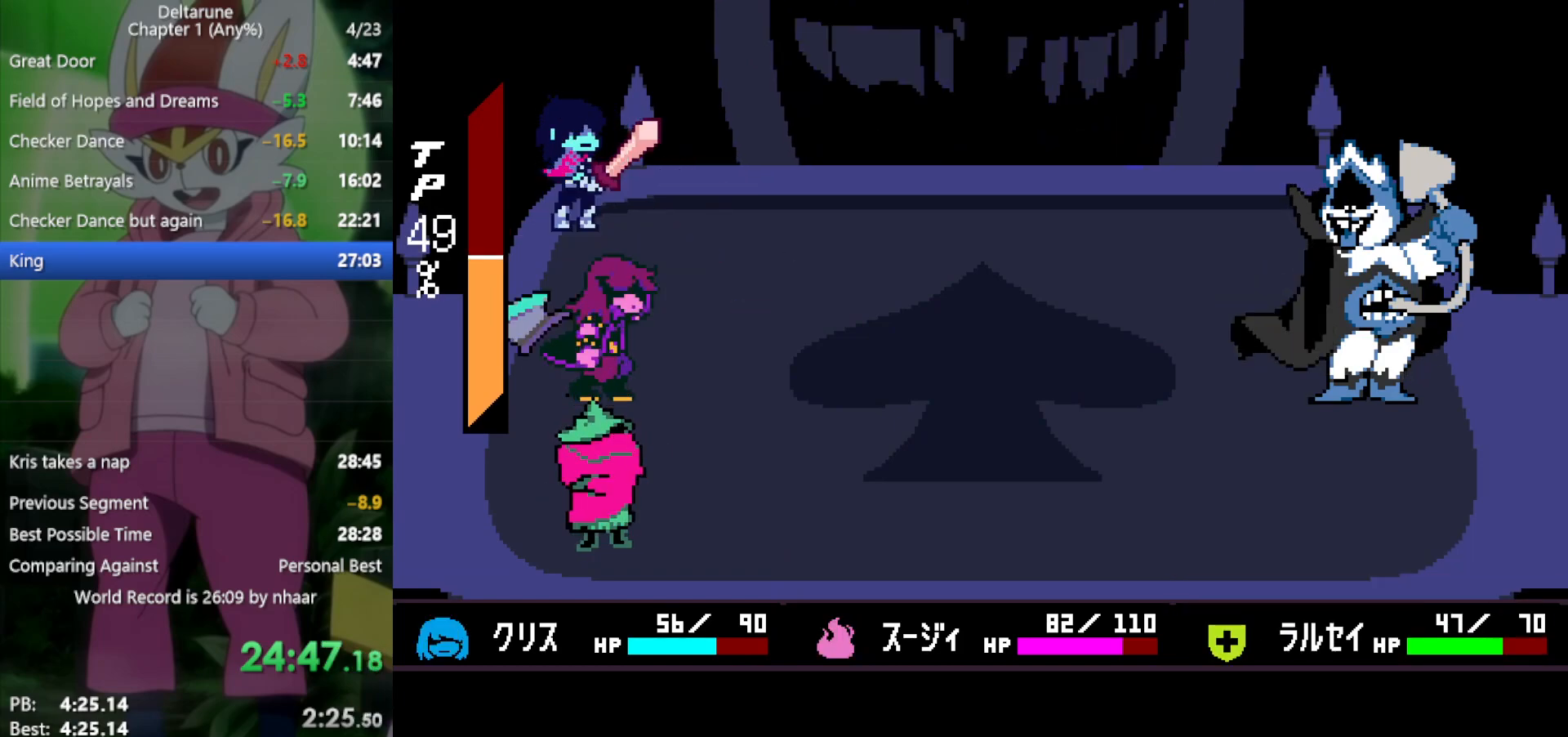
{"keys": ["return", "x"], "events": [[83, "return", "down"], [83, "z", "down"], [117, "return", "up"], [167, "return", "down"], [167, "z", "up"], [217, "z", "down"], [267, "return", "up"], [300, "z", "up"], [350, "return", "down"], [400, "return", "up"], [400, "z", "down"], [450, "z", "up"], [483, "return", "down"]]}